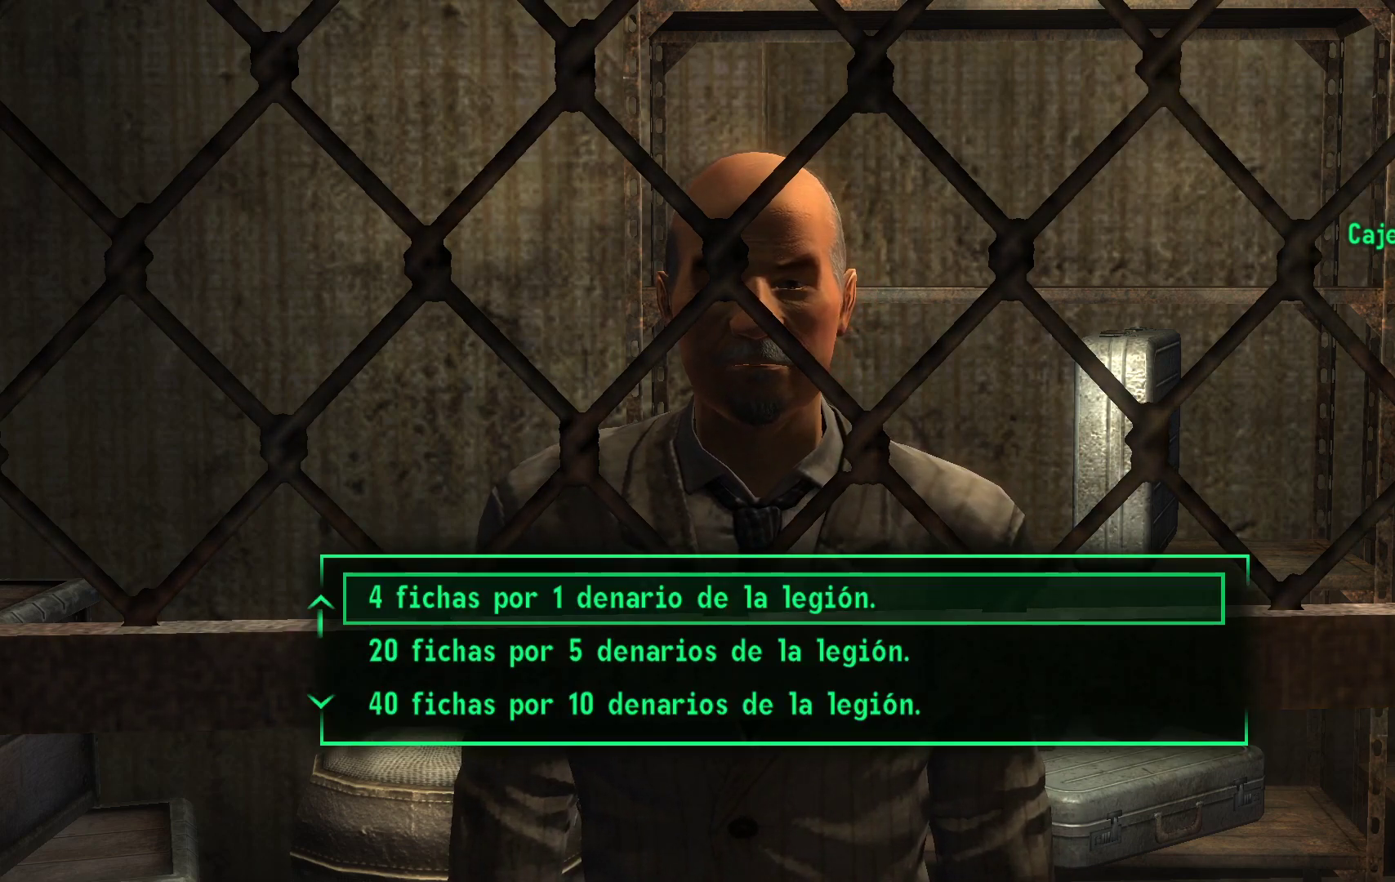
Gameplay with a controller (Xbox layout); each line is a JSON object with the inputs held at the frame after it. "events" lists button and stick changes between this image and that frame as [ms after this image, input, new state], when the widget could be followed in between.
{"buttons": [], "left_stick": "center", "right_stick": "center", "events": [[150, "DPAD_DOWN", "up"]]}
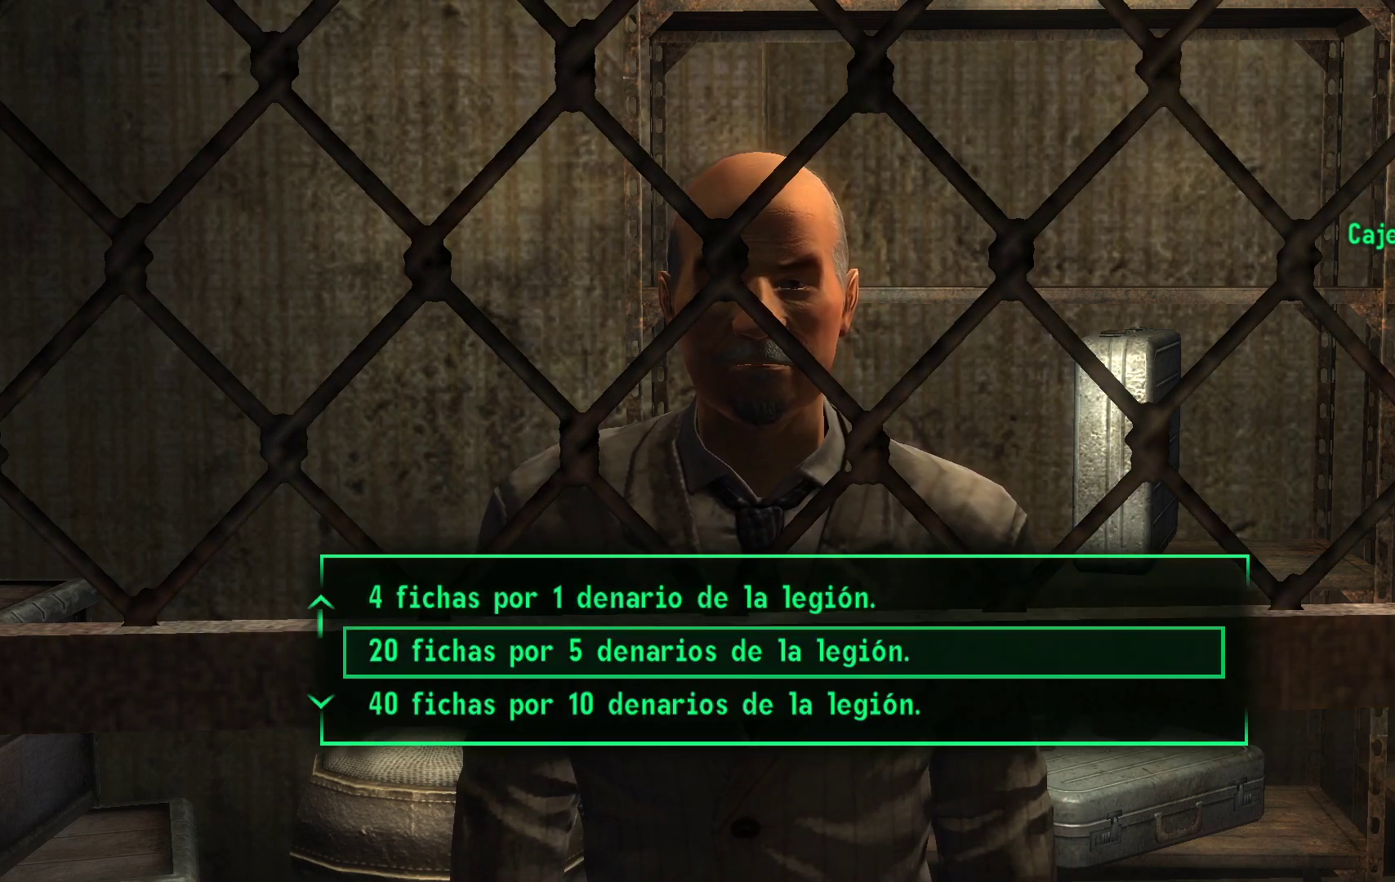
{"buttons": [], "left_stick": "center", "right_stick": "center", "events": []}
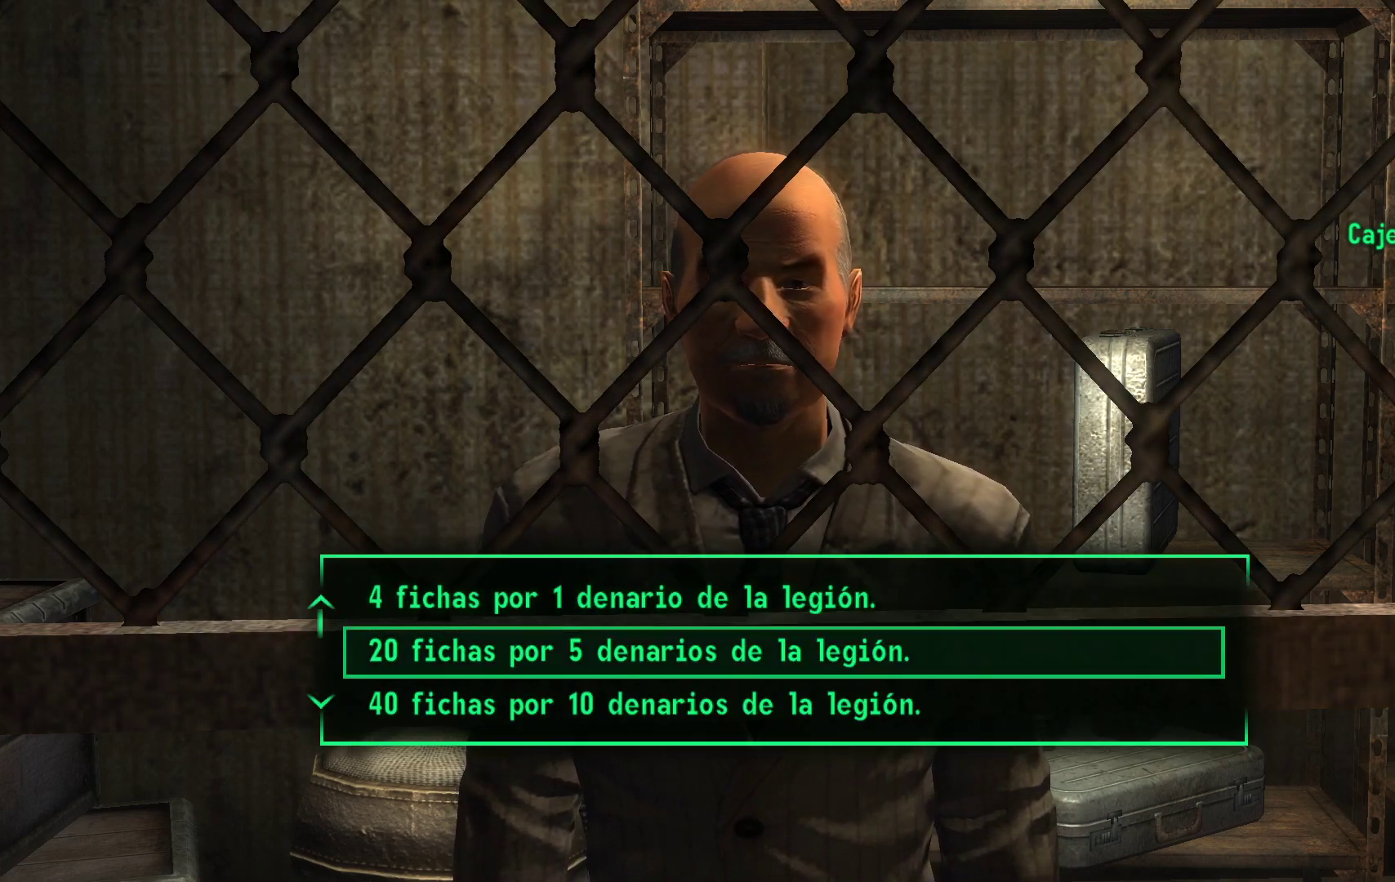
{"buttons": [], "left_stick": "center", "right_stick": "center", "events": []}
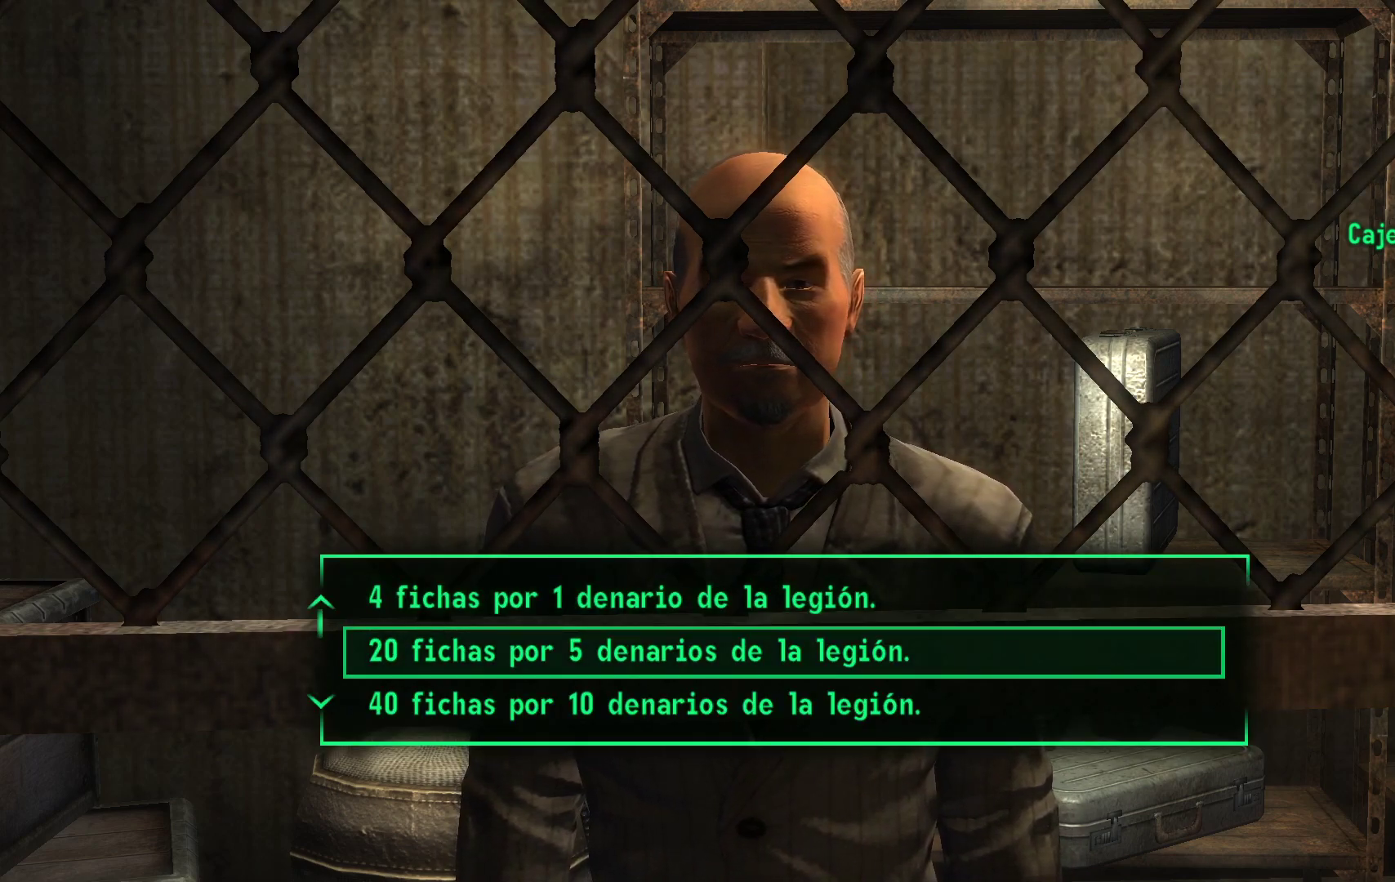
{"buttons": [], "left_stick": "center", "right_stick": "center", "events": []}
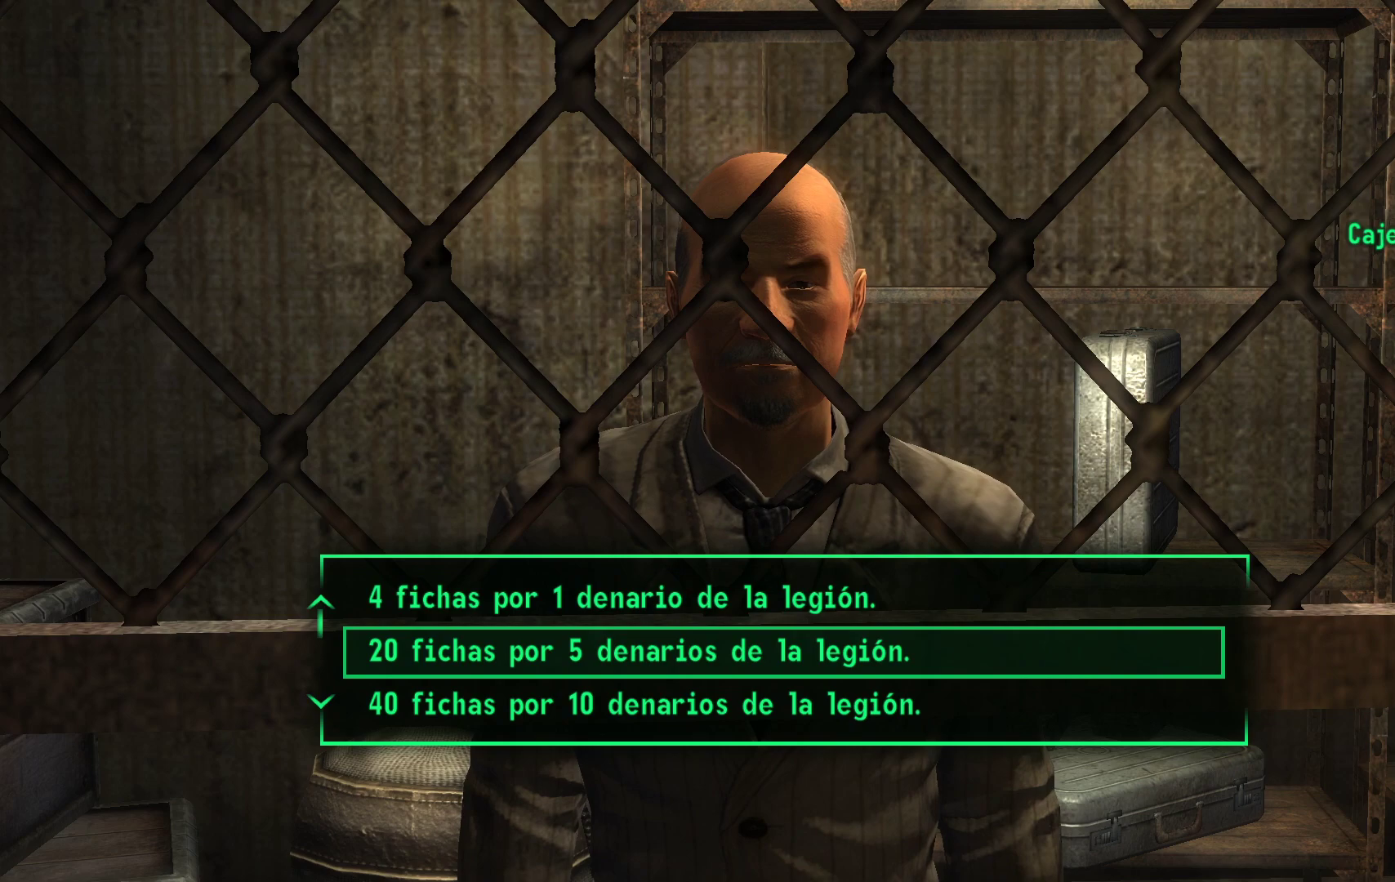
{"buttons": [], "left_stick": "center", "right_stick": "center", "events": [[50, "DPAD_DOWN", "down"], [200, "DPAD_DOWN", "up"]]}
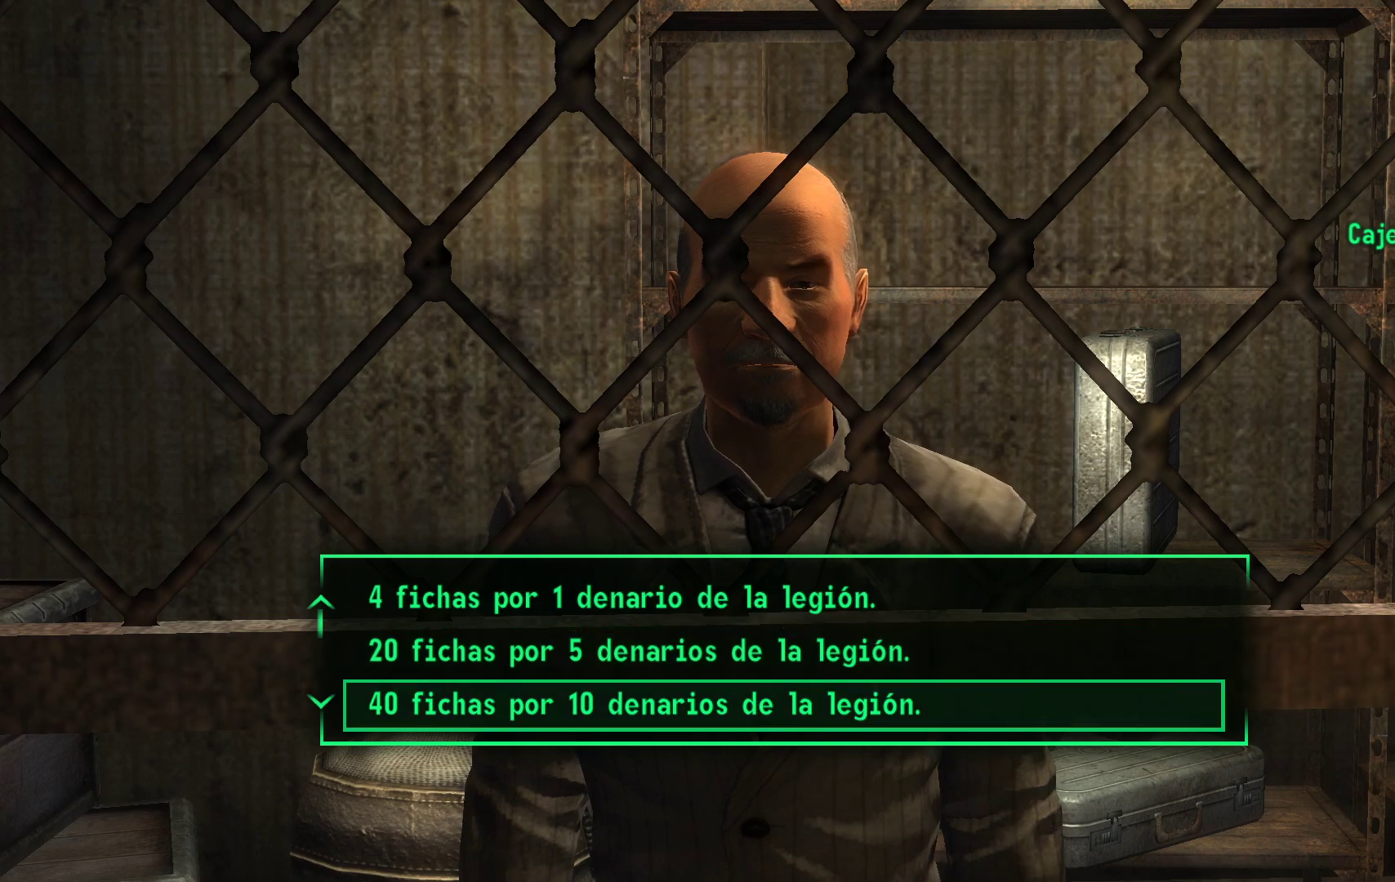
{"buttons": [], "left_stick": "center", "right_stick": "center", "events": []}
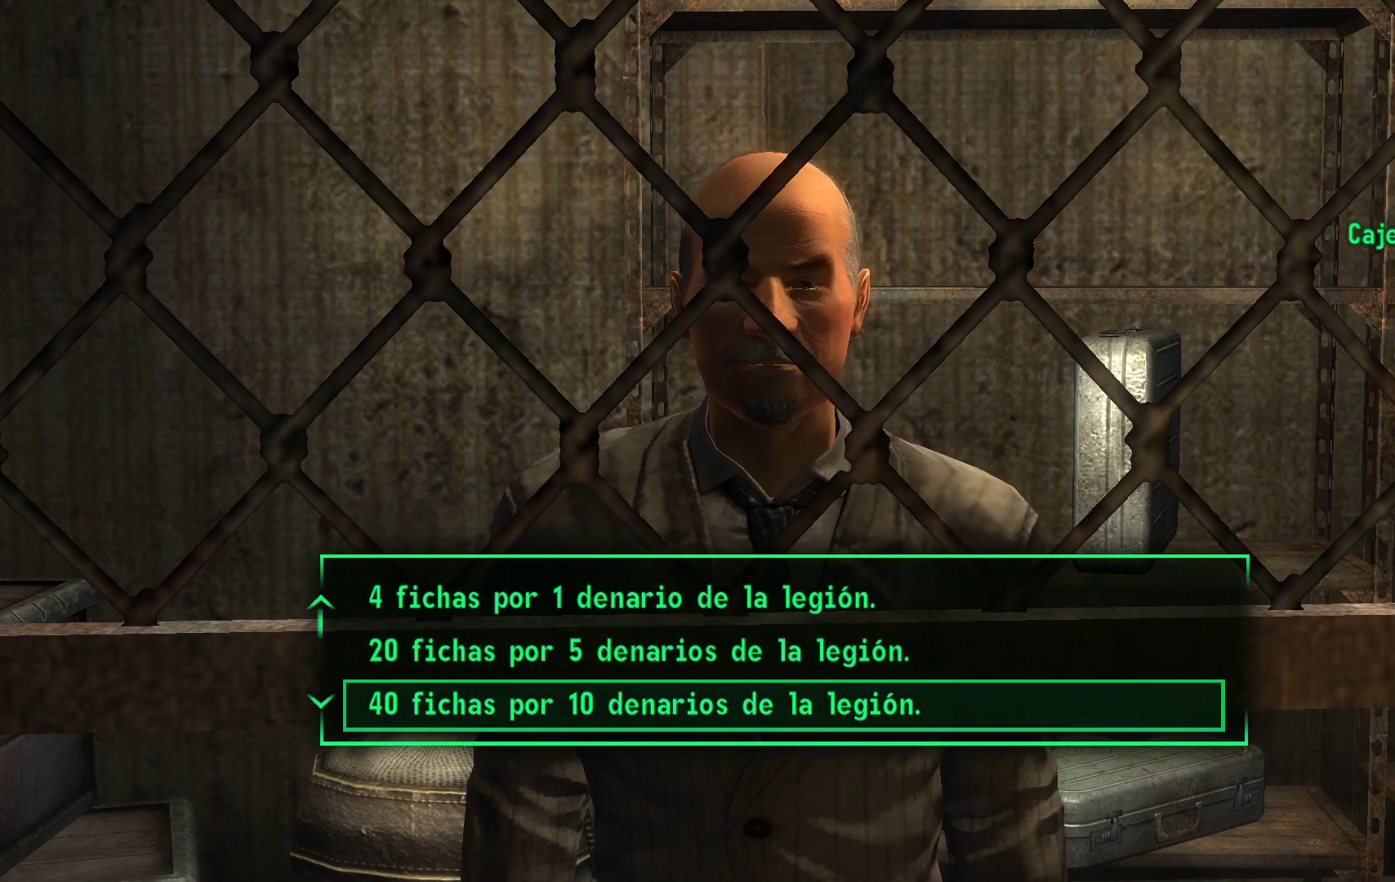
{"buttons": [], "left_stick": "center", "right_stick": "center", "events": [[117, "A", "down"], [283, "A", "up"]]}
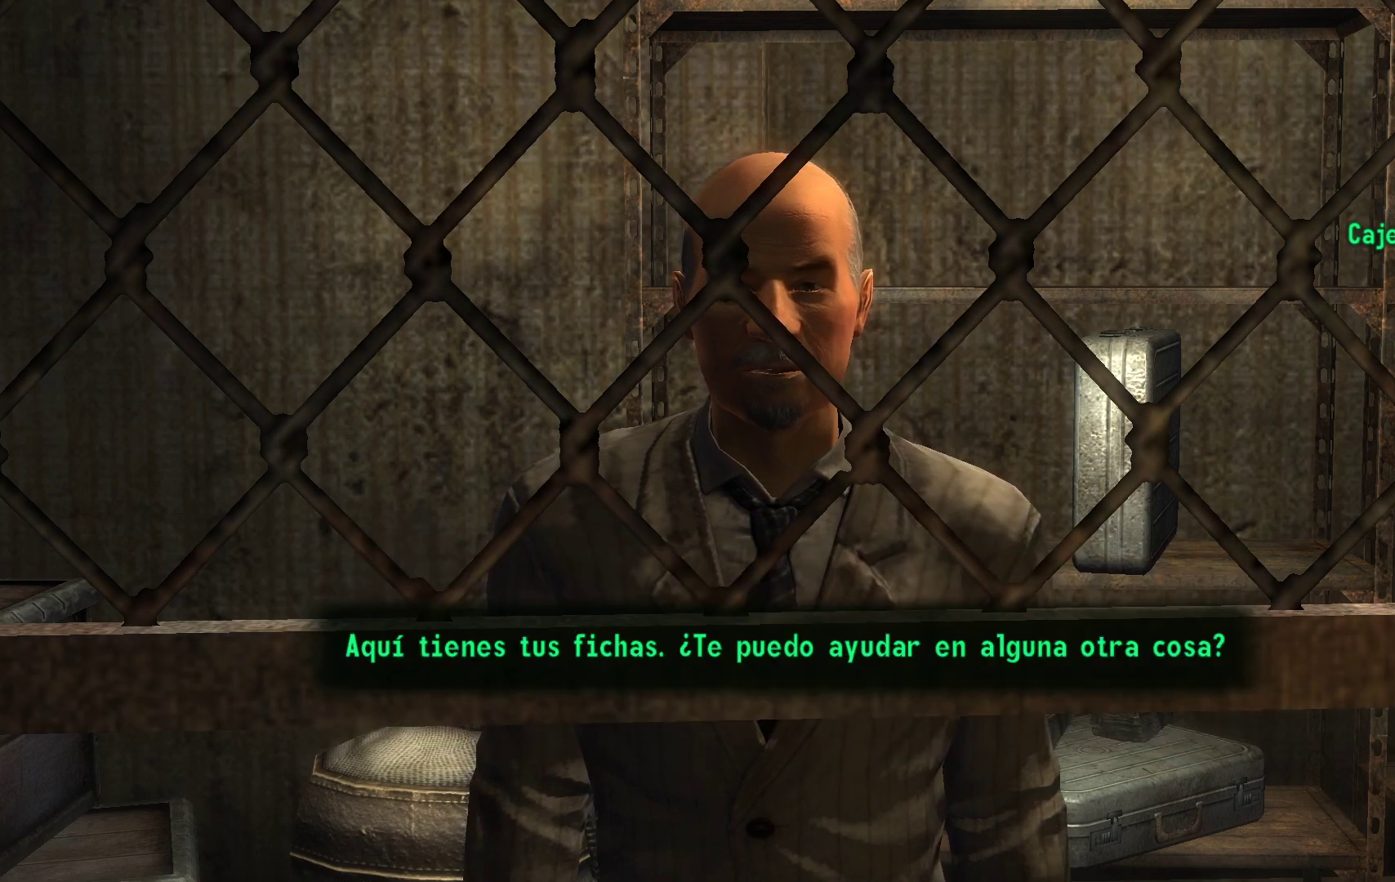
{"buttons": ["A"], "left_stick": "center", "right_stick": "center", "events": [[450, "A", "down"]]}
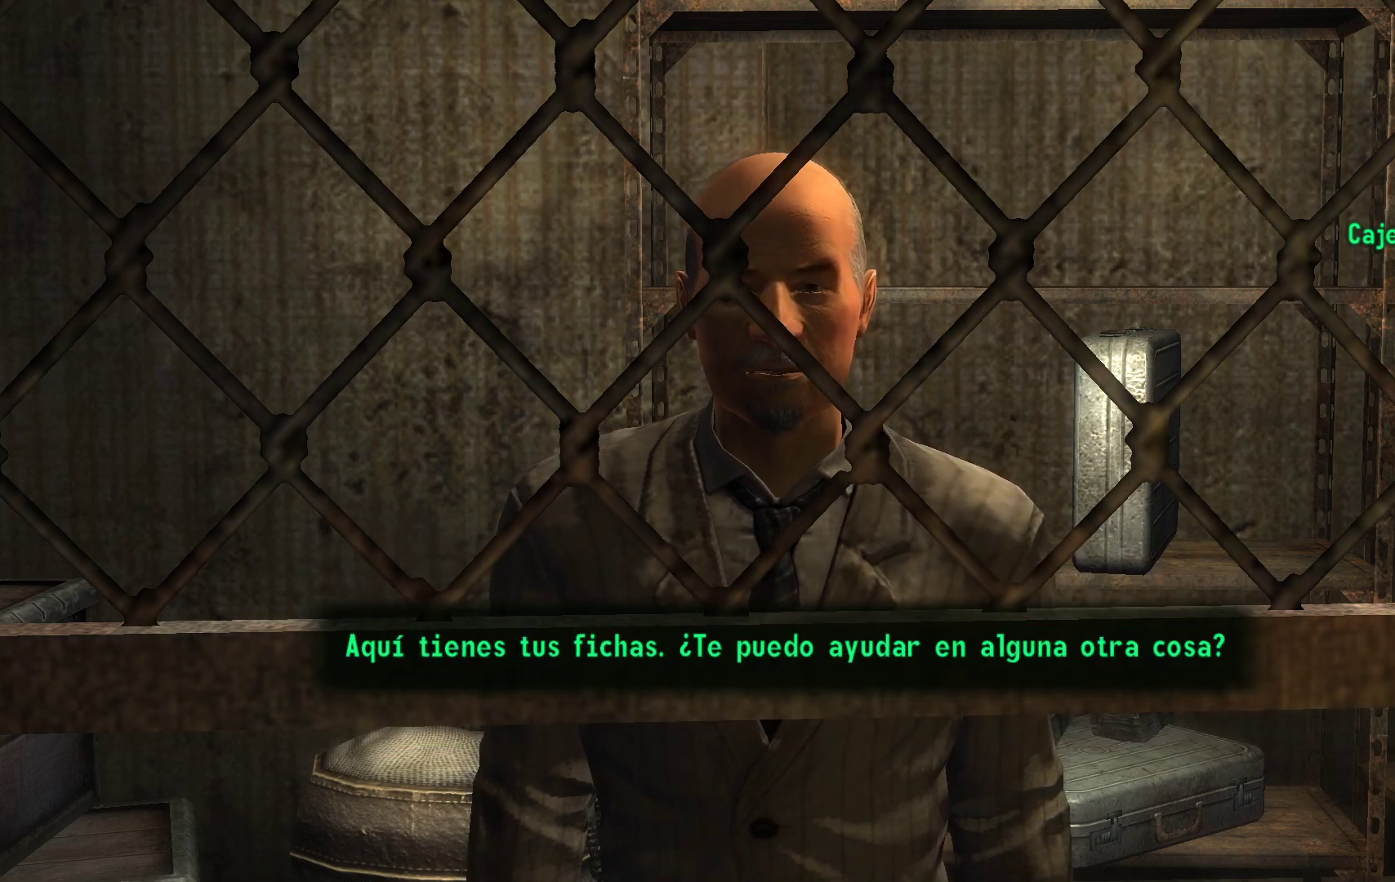
{"buttons": [], "left_stick": "center", "right_stick": "center", "events": [[50, "A", "up"]]}
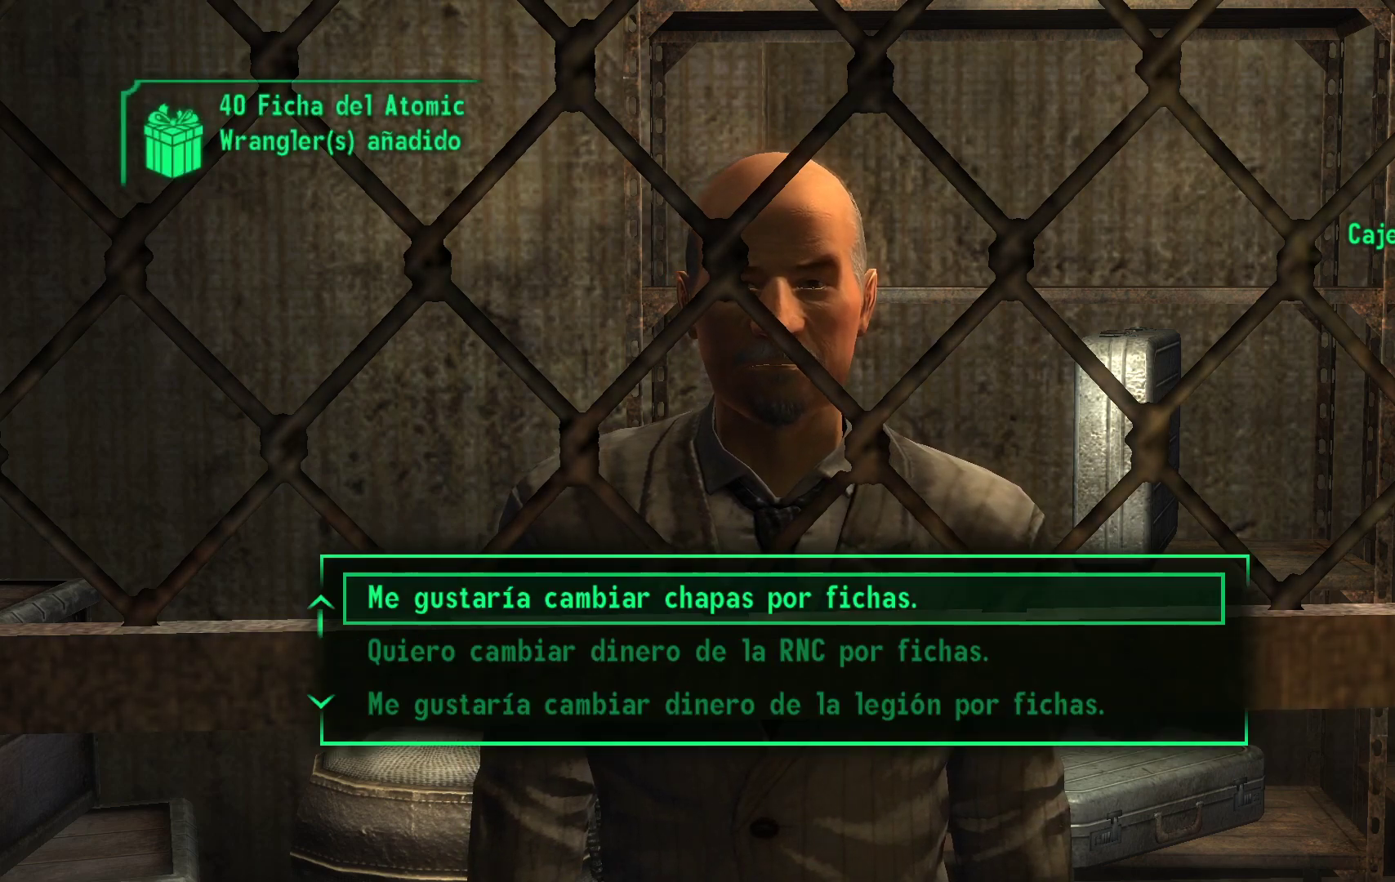
{"buttons": [], "left_stick": "center", "right_stick": "center", "events": []}
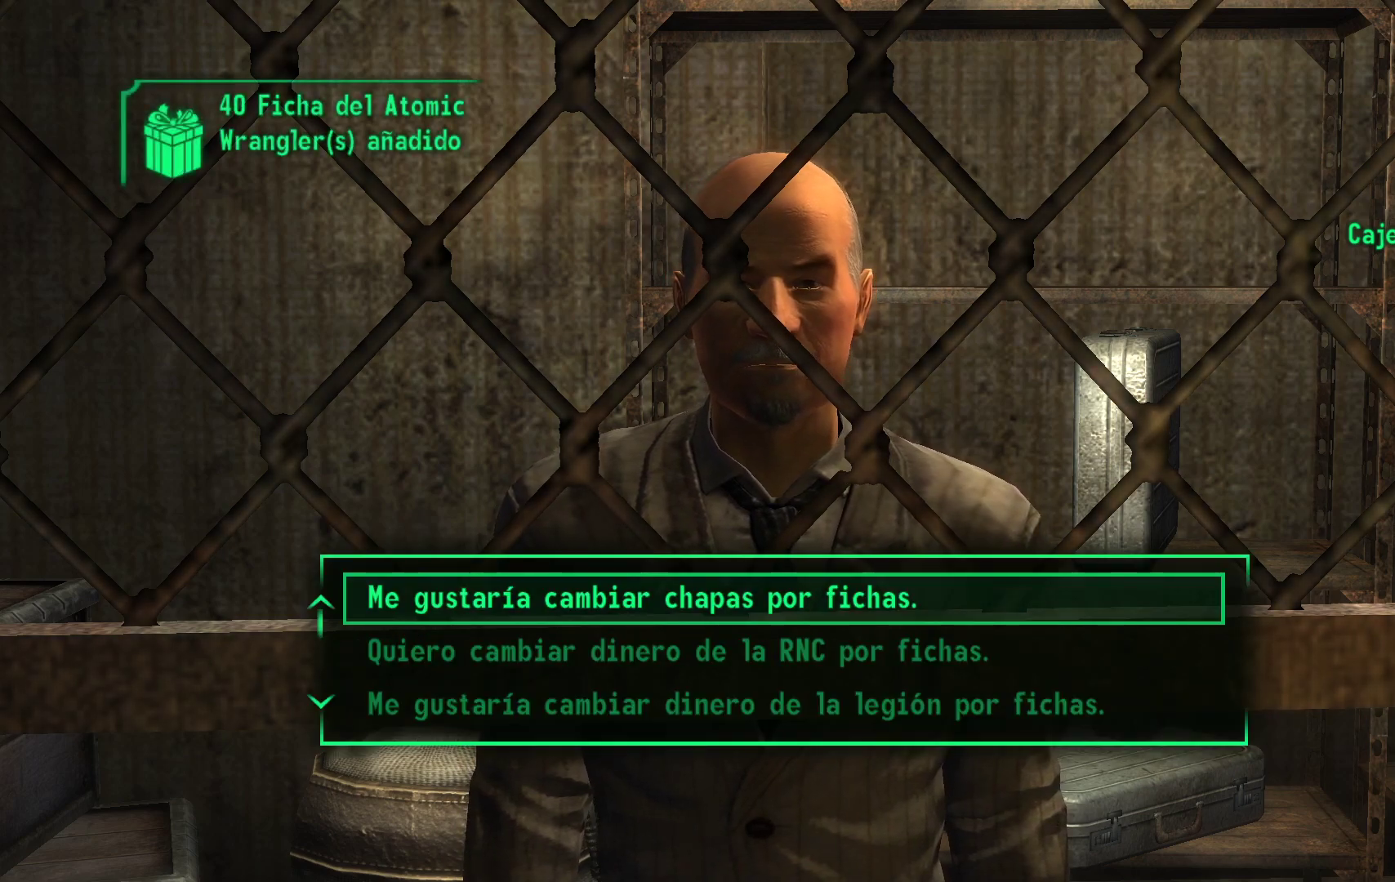
{"buttons": ["DPAD_DOWN"], "left_stick": "center", "right_stick": "center", "events": [[433, "DPAD_DOWN", "down"]]}
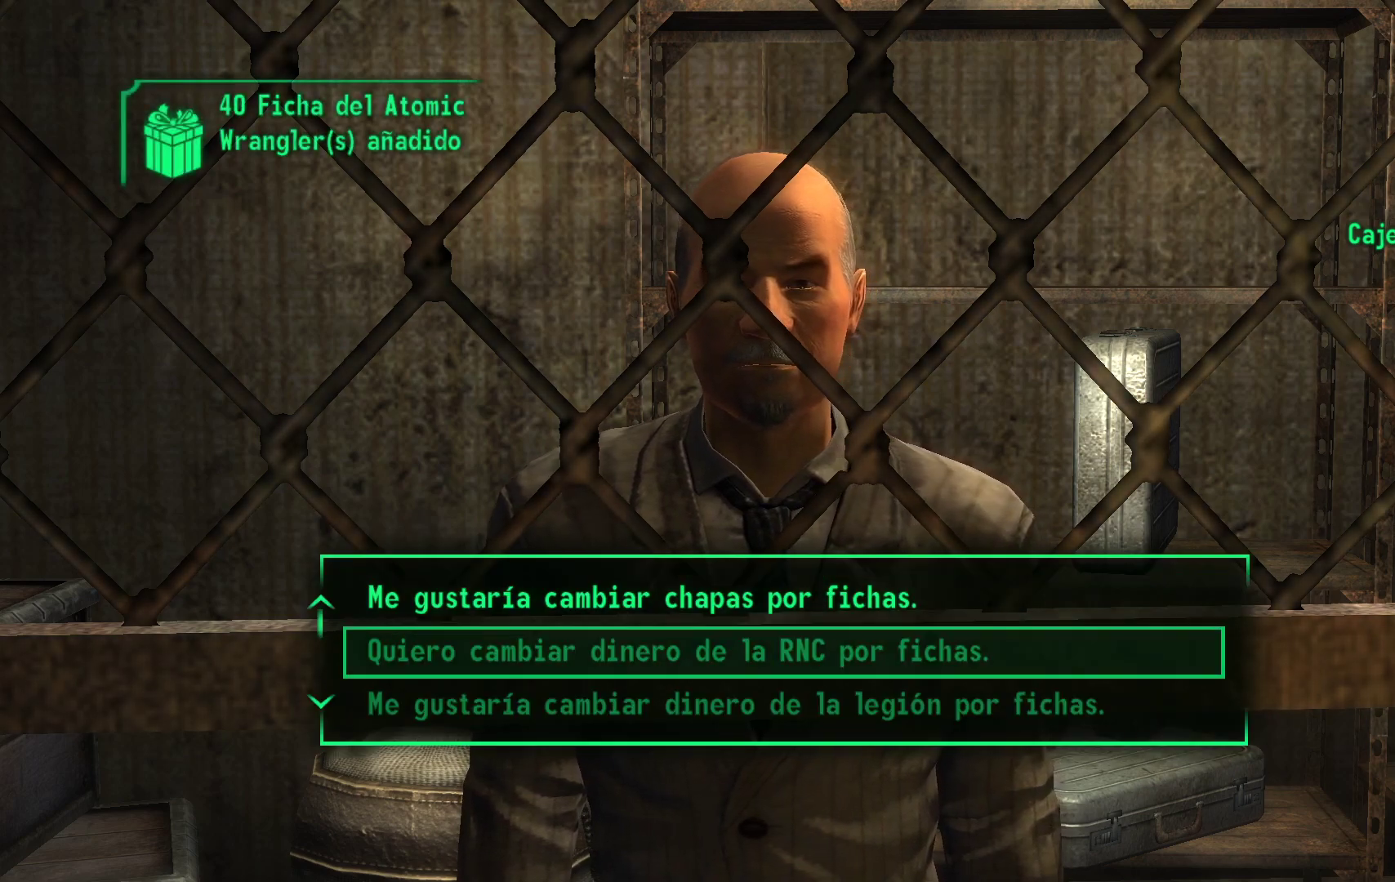
{"buttons": ["DPAD_DOWN"], "left_stick": "center", "right_stick": "center", "events": [[133, "DPAD_DOWN", "up"], [233, "DPAD_DOWN", "down"], [383, "DPAD_DOWN", "up"], [467, "DPAD_DOWN", "down"]]}
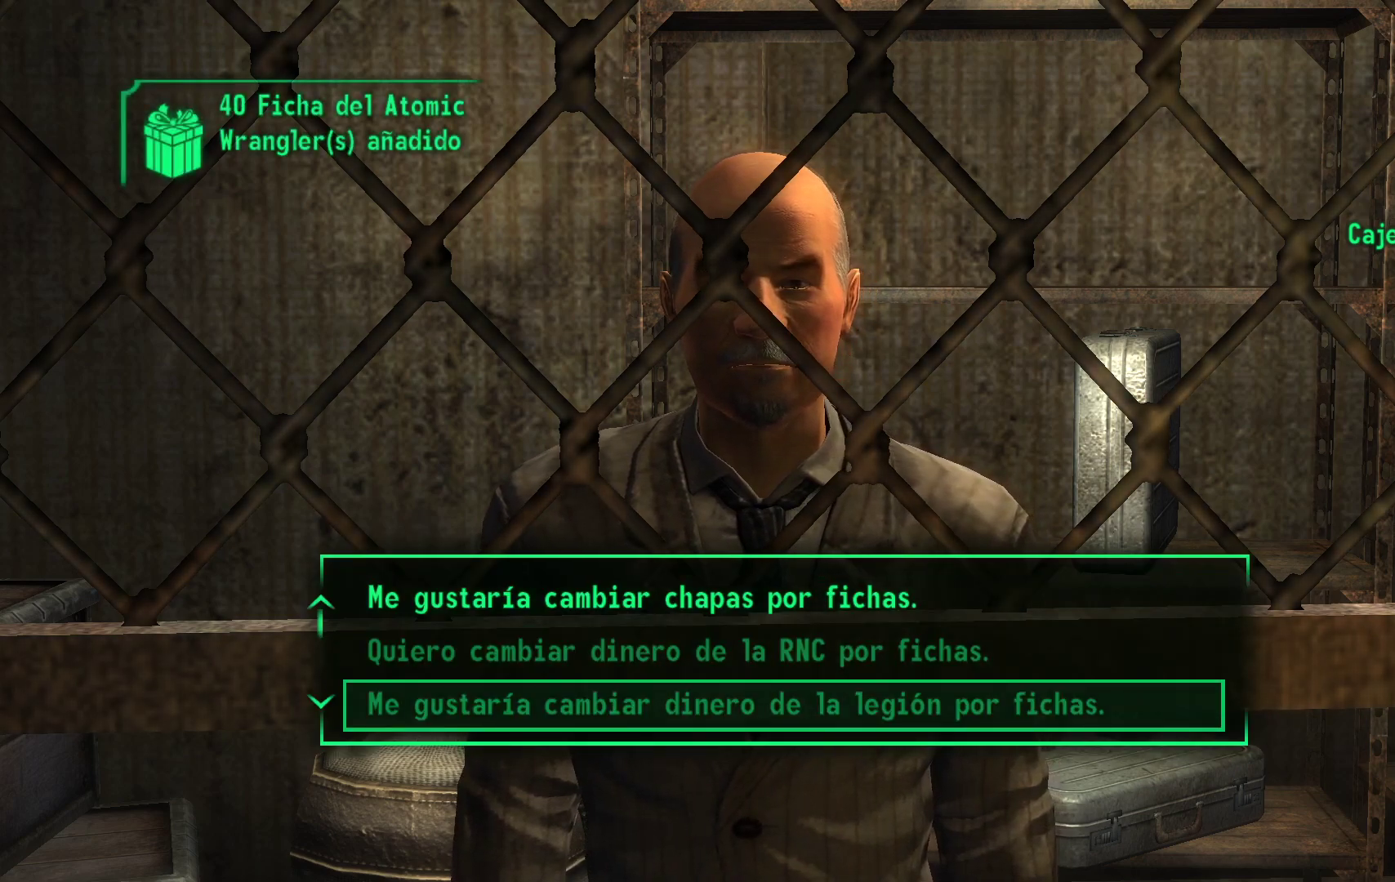
{"buttons": [], "left_stick": "center", "right_stick": "center", "events": [[100, "DPAD_DOWN", "up"], [267, "DPAD_DOWN", "down"], [383, "DPAD_DOWN", "up"]]}
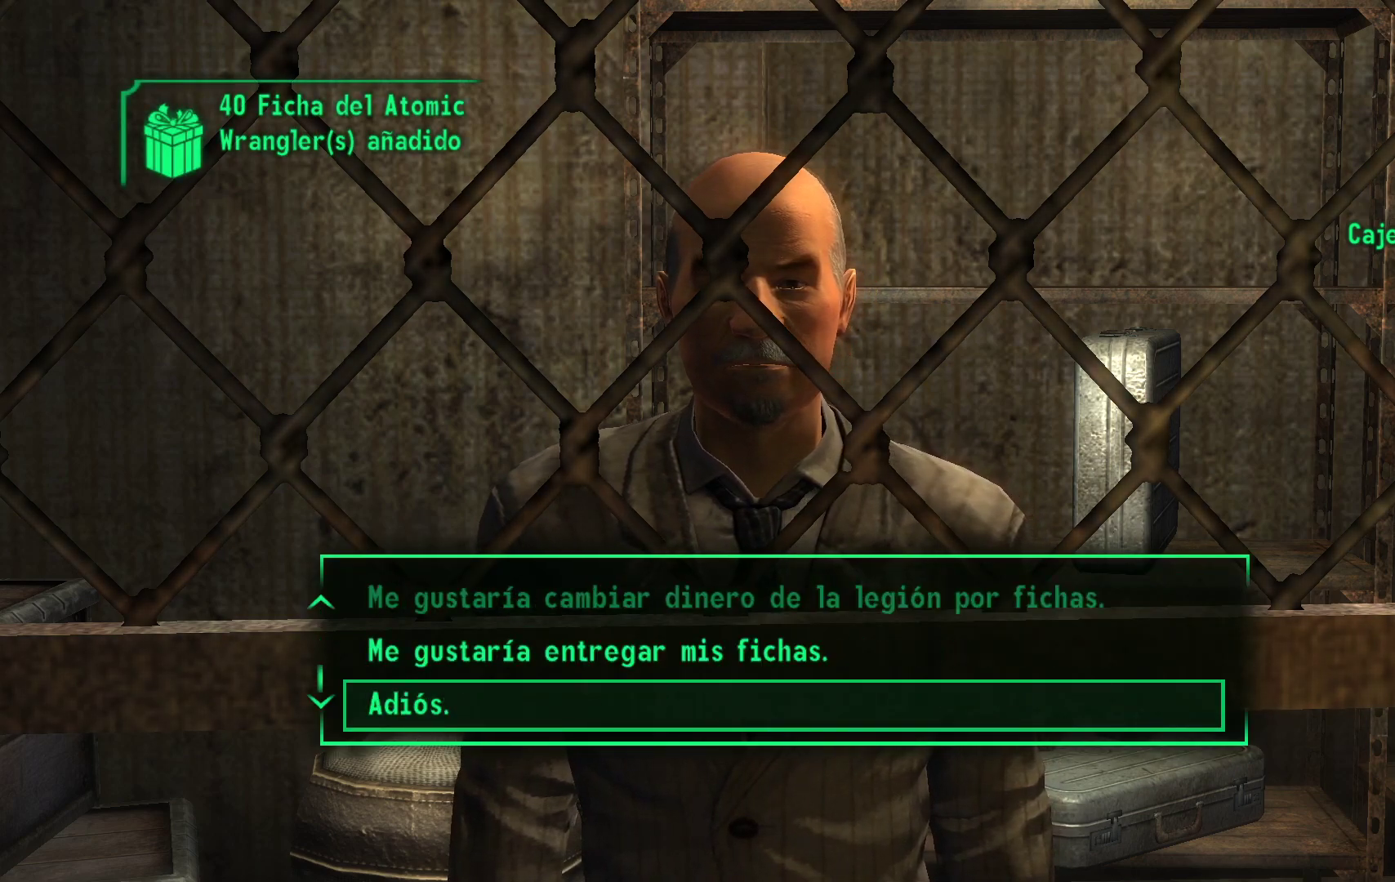
{"buttons": [], "left_stick": "center", "right_stick": "center", "events": []}
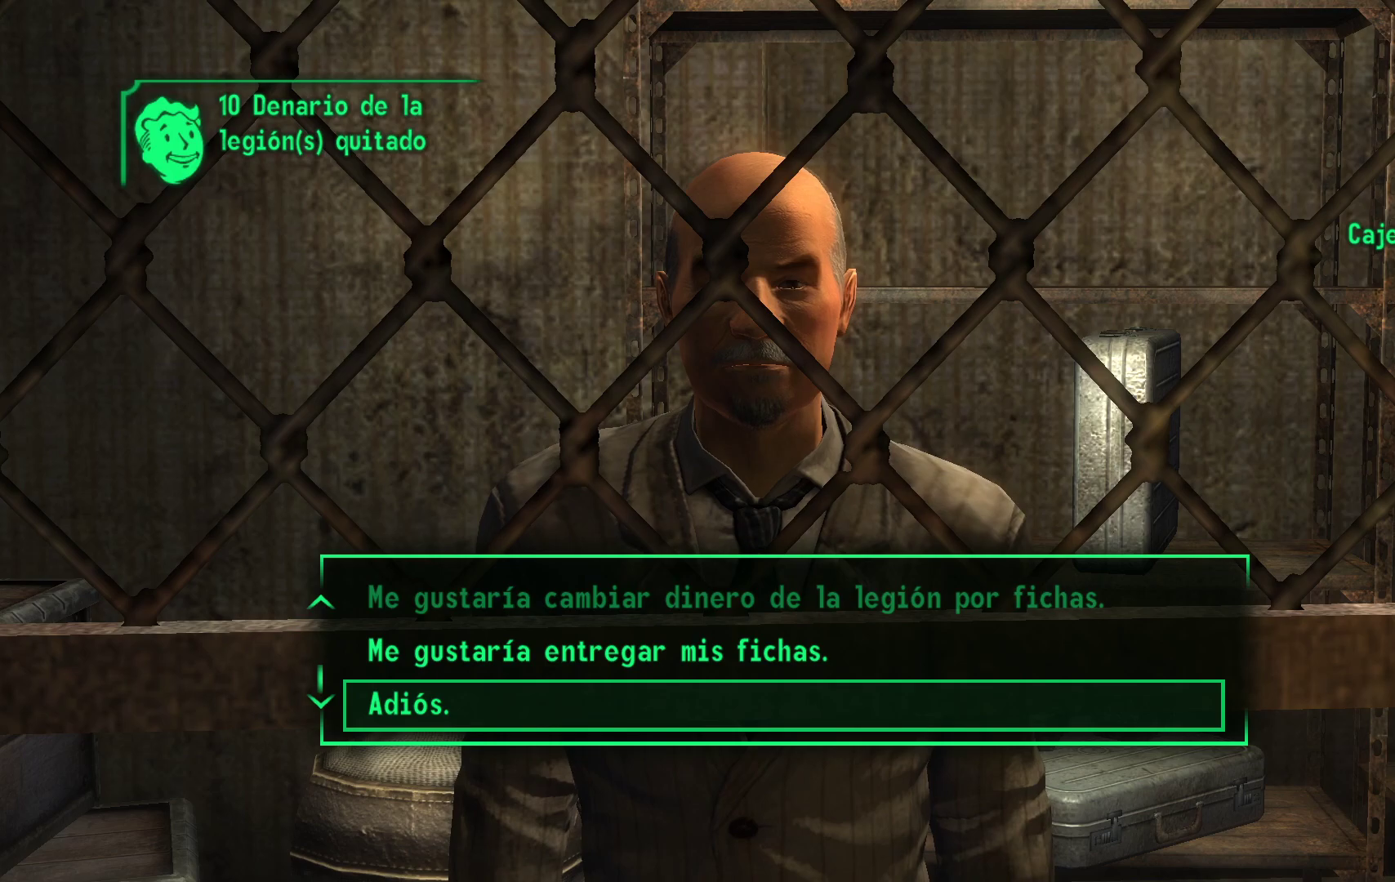
{"buttons": [], "left_stick": "center", "right_stick": "center", "events": []}
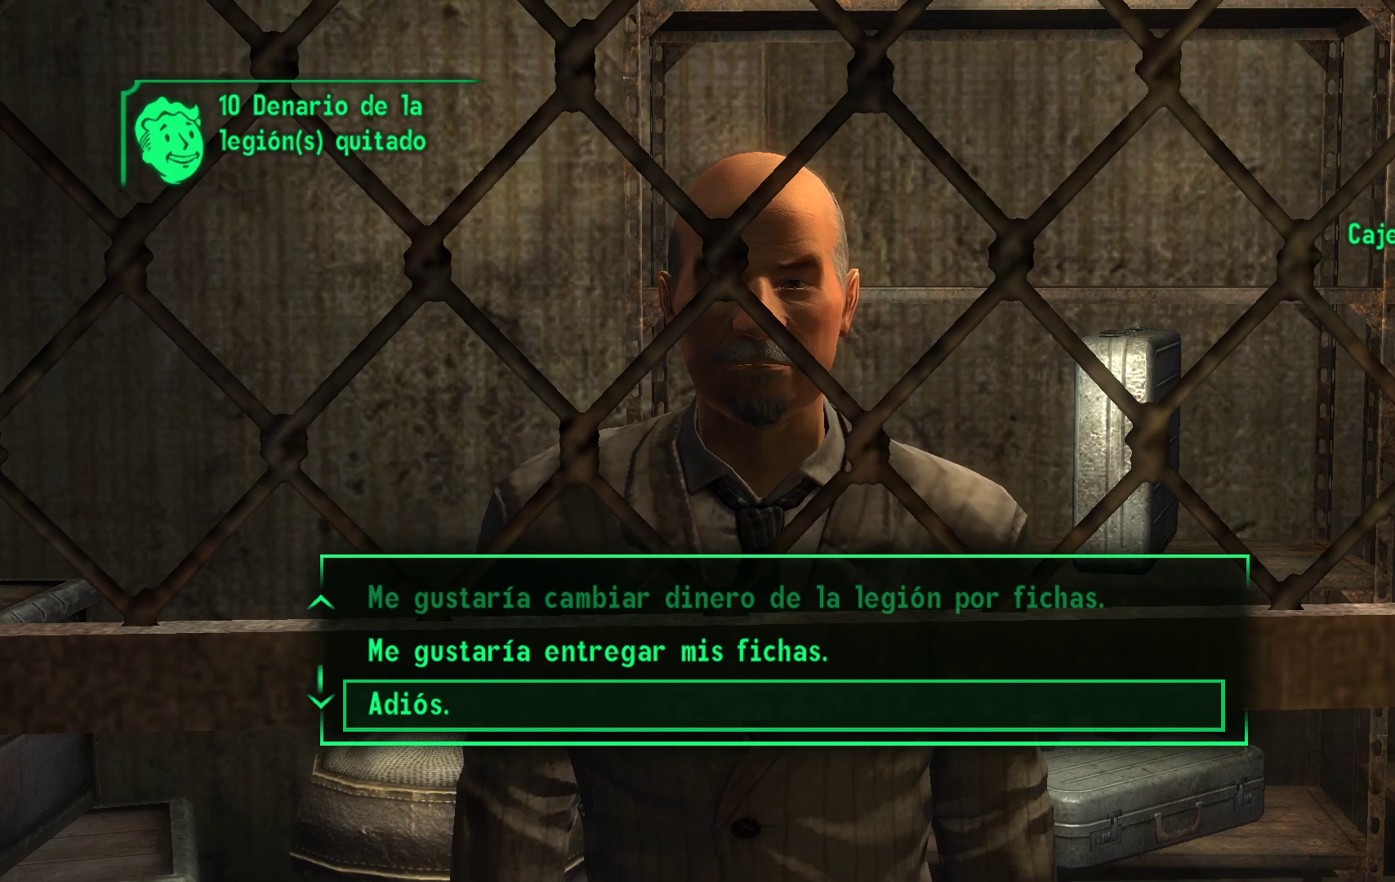
{"buttons": [], "left_stick": "center", "right_stick": "center", "events": [[83, "A", "down"], [200, "A", "up"]]}
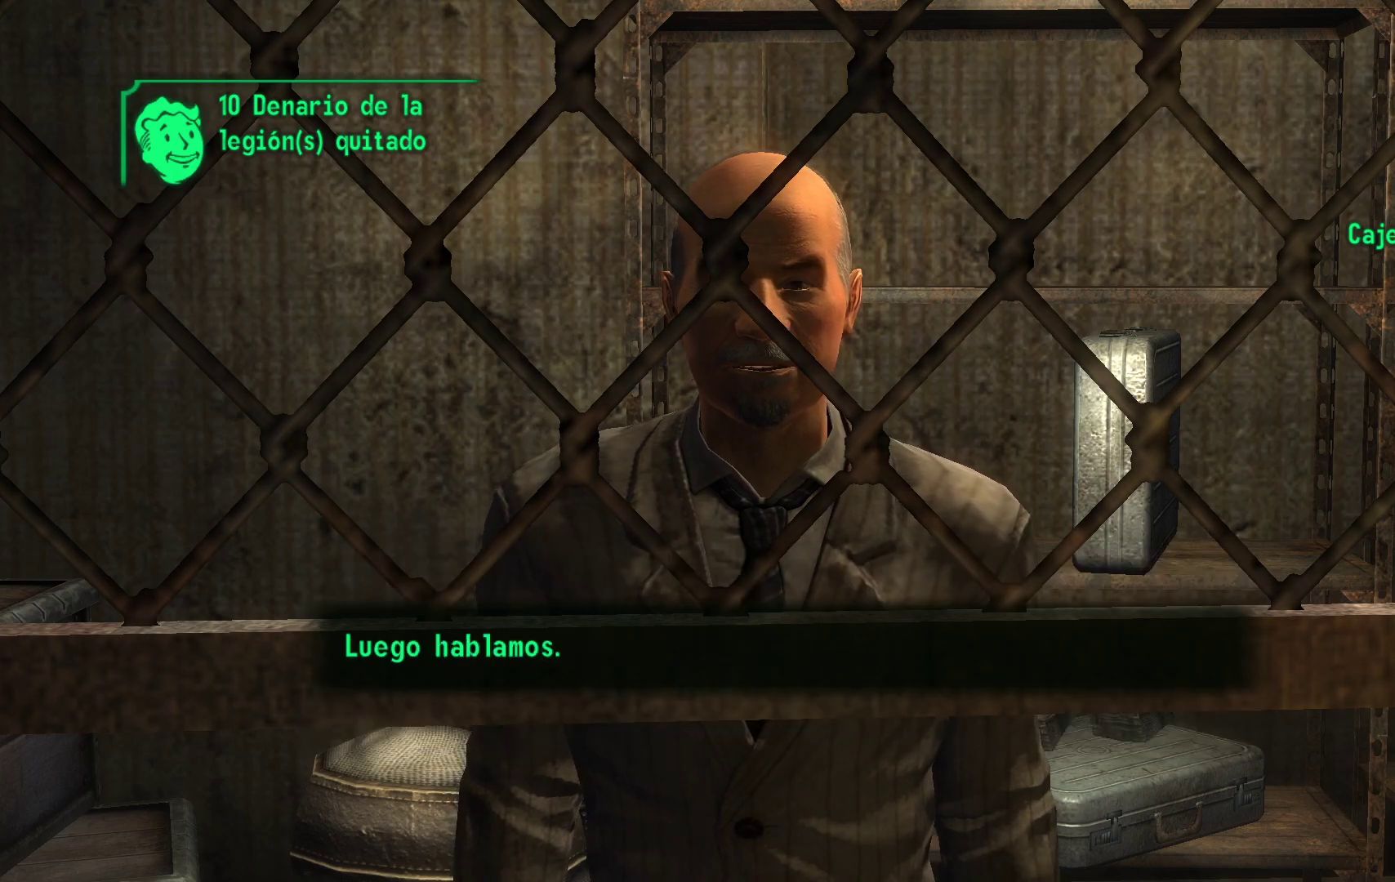
{"buttons": [], "left_stick": "center", "right_stick": "center", "events": [[133, "A", "down"], [233, "A", "up"]]}
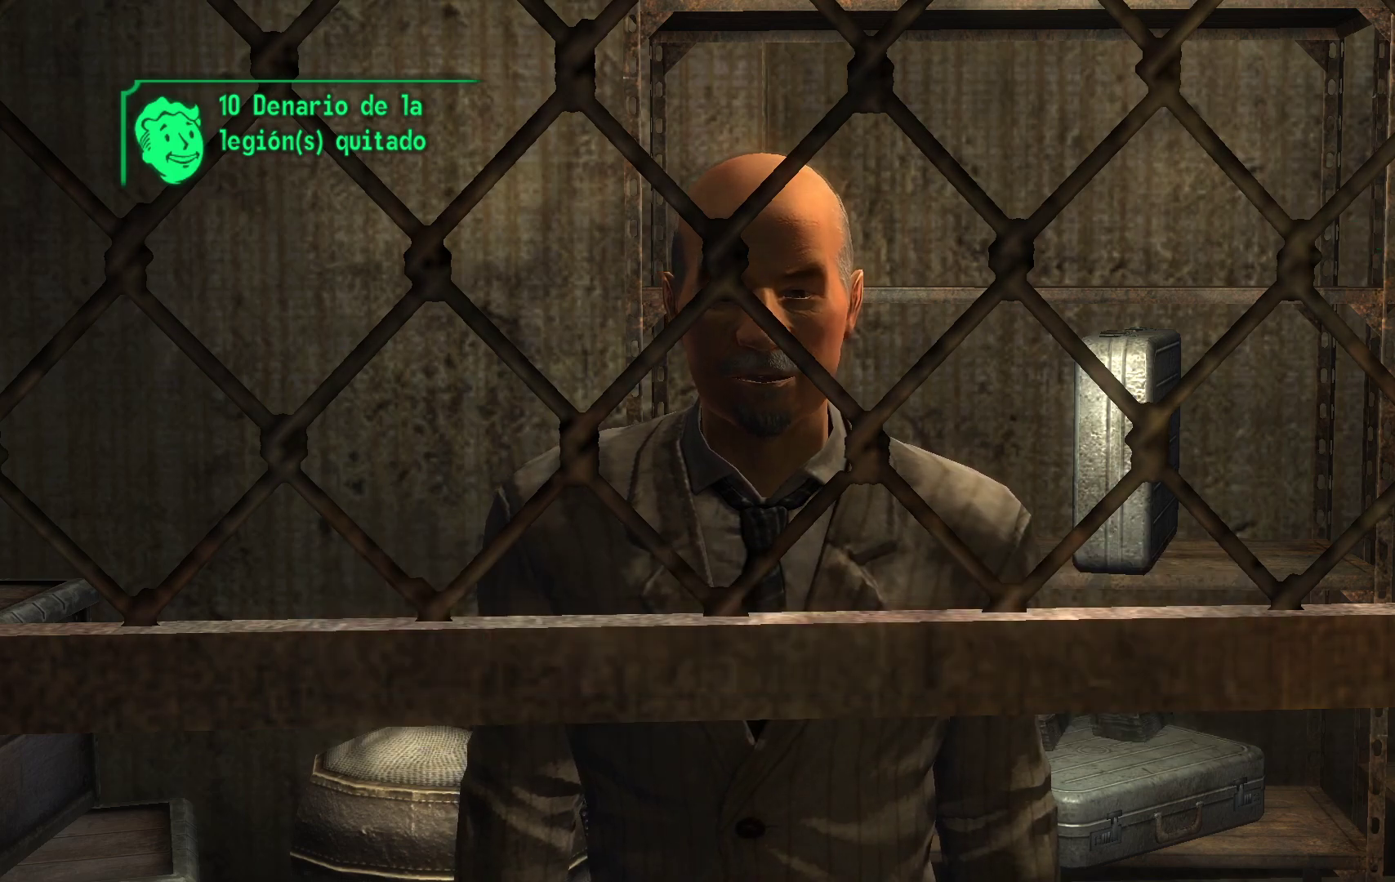
{"buttons": [], "left_stick": "down-left", "right_stick": "left", "events": [[117, "right_stick", "left"], [183, "left_stick", "down"], [250, "left_stick", "down-left"]]}
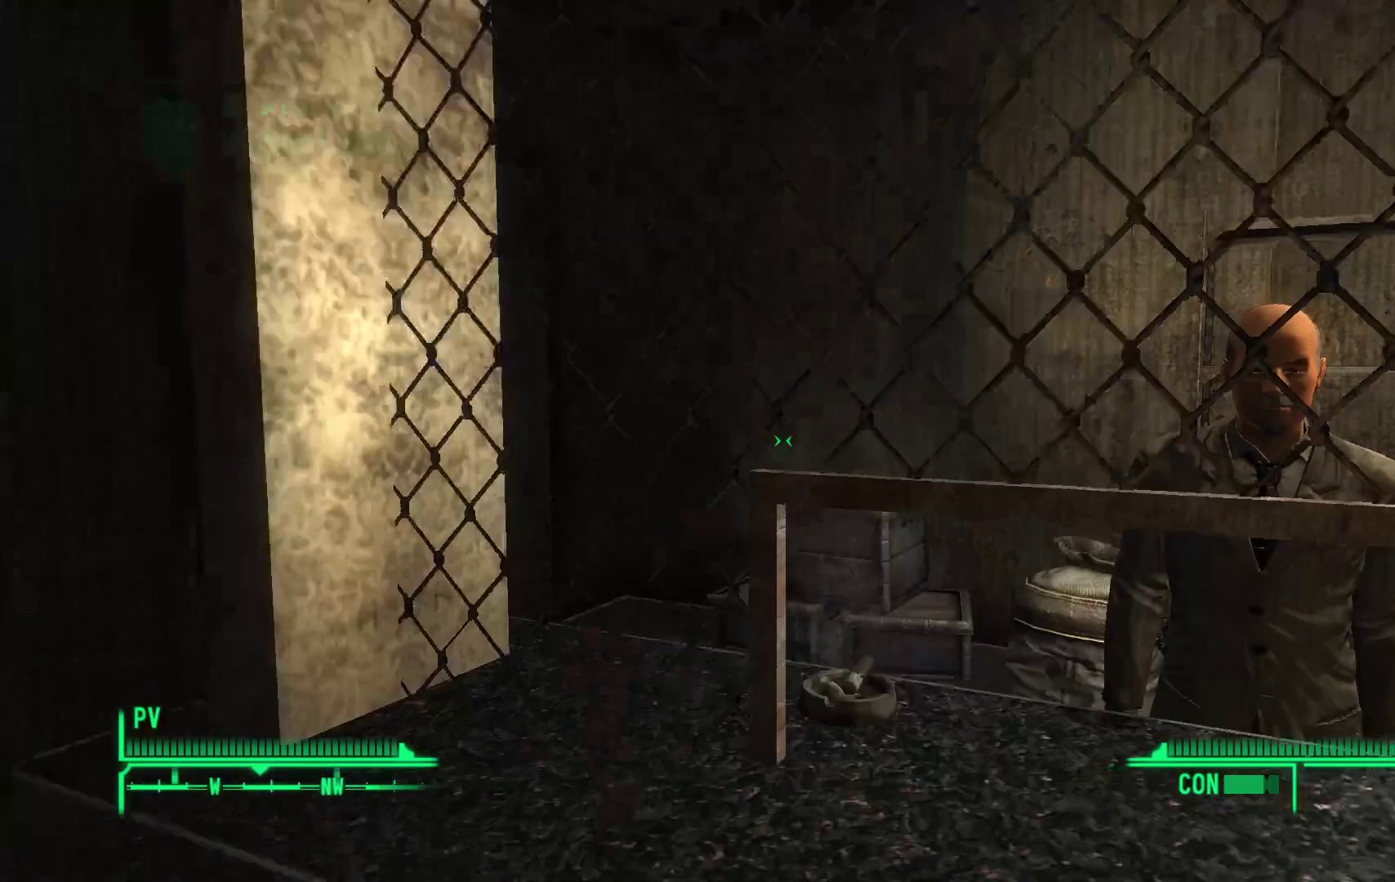
{"buttons": [], "left_stick": "center", "right_stick": "left", "events": [[233, "left_stick", "center"]]}
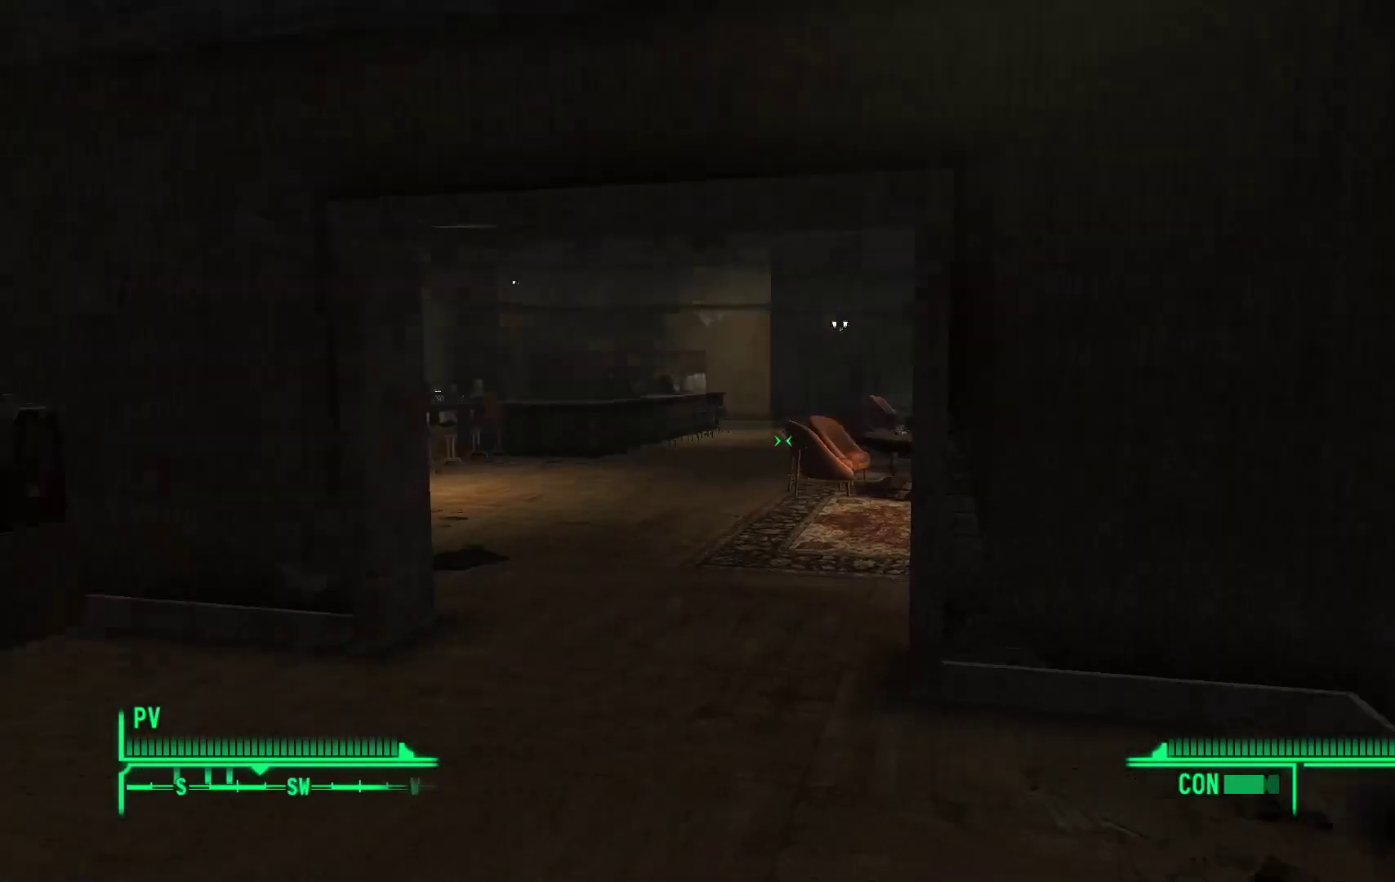
{"buttons": [], "left_stick": "center", "right_stick": "center", "events": [[400, "right_stick", "center"]]}
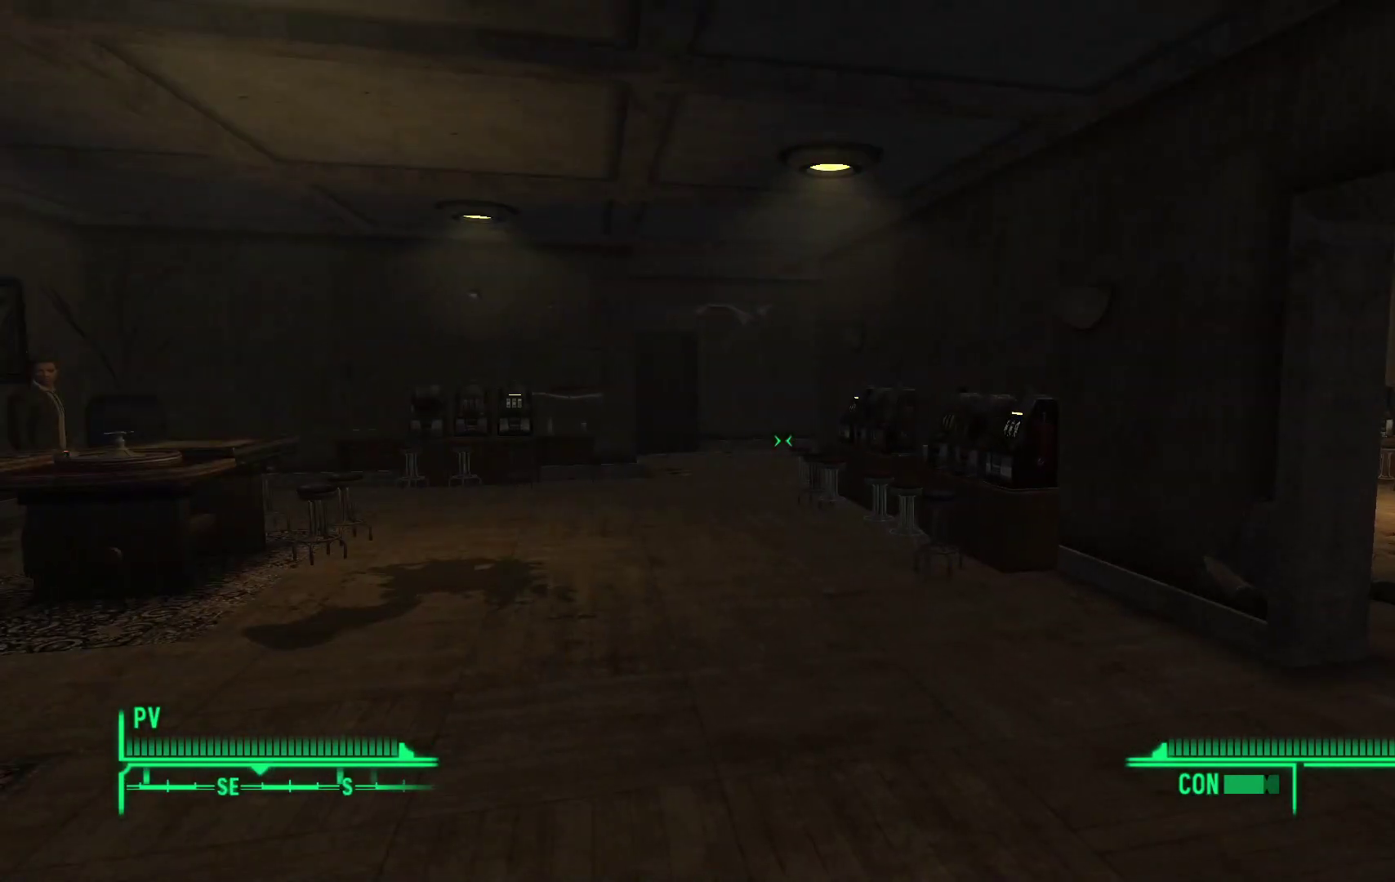
{"buttons": [], "left_stick": "up", "right_stick": "center", "events": [[250, "left_stick", "up"]]}
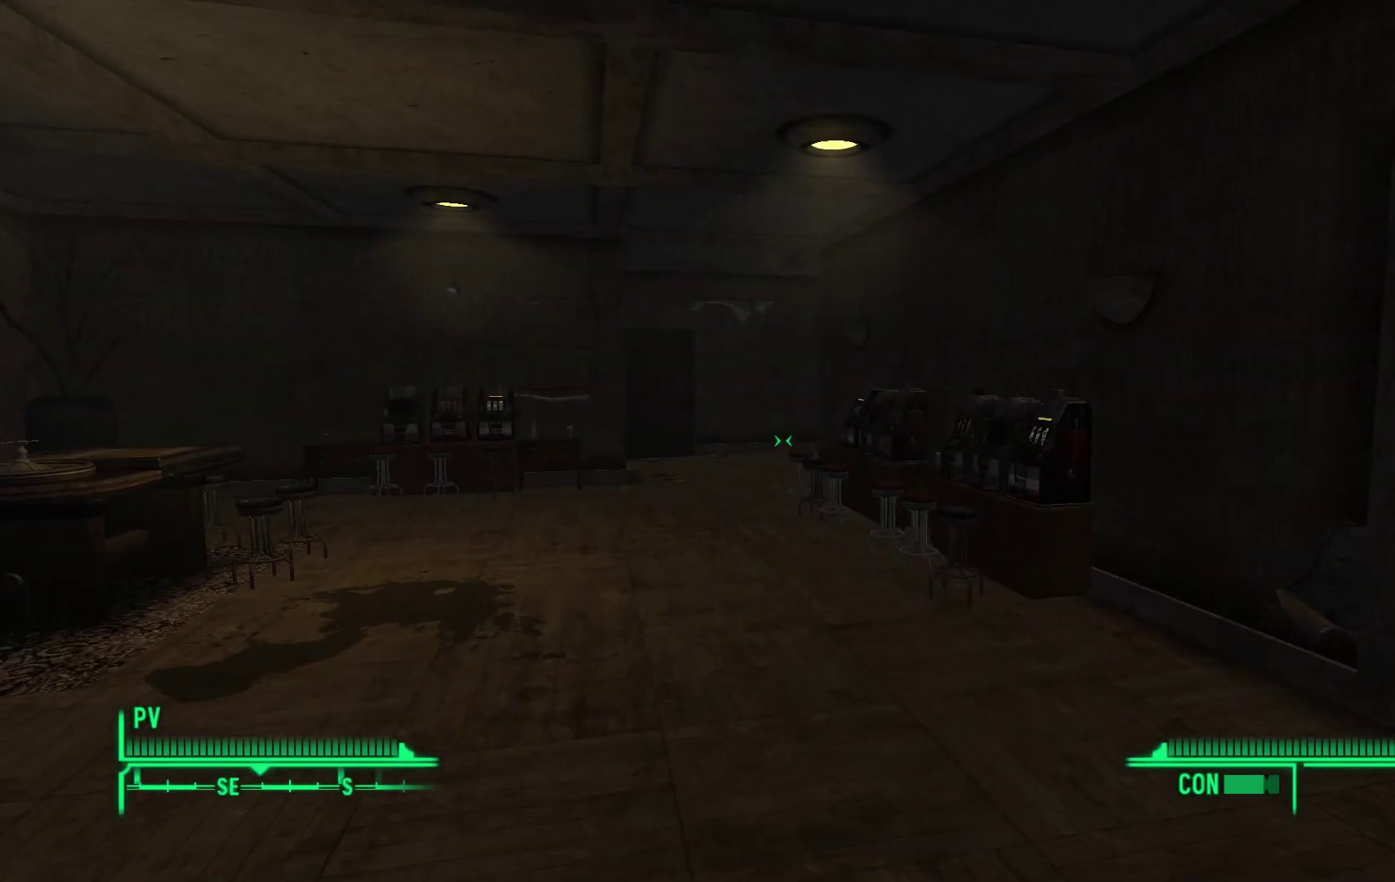
{"buttons": [], "left_stick": "up-left", "right_stick": "right", "events": [[283, "right_stick", "right"], [433, "left_stick", "up-left"]]}
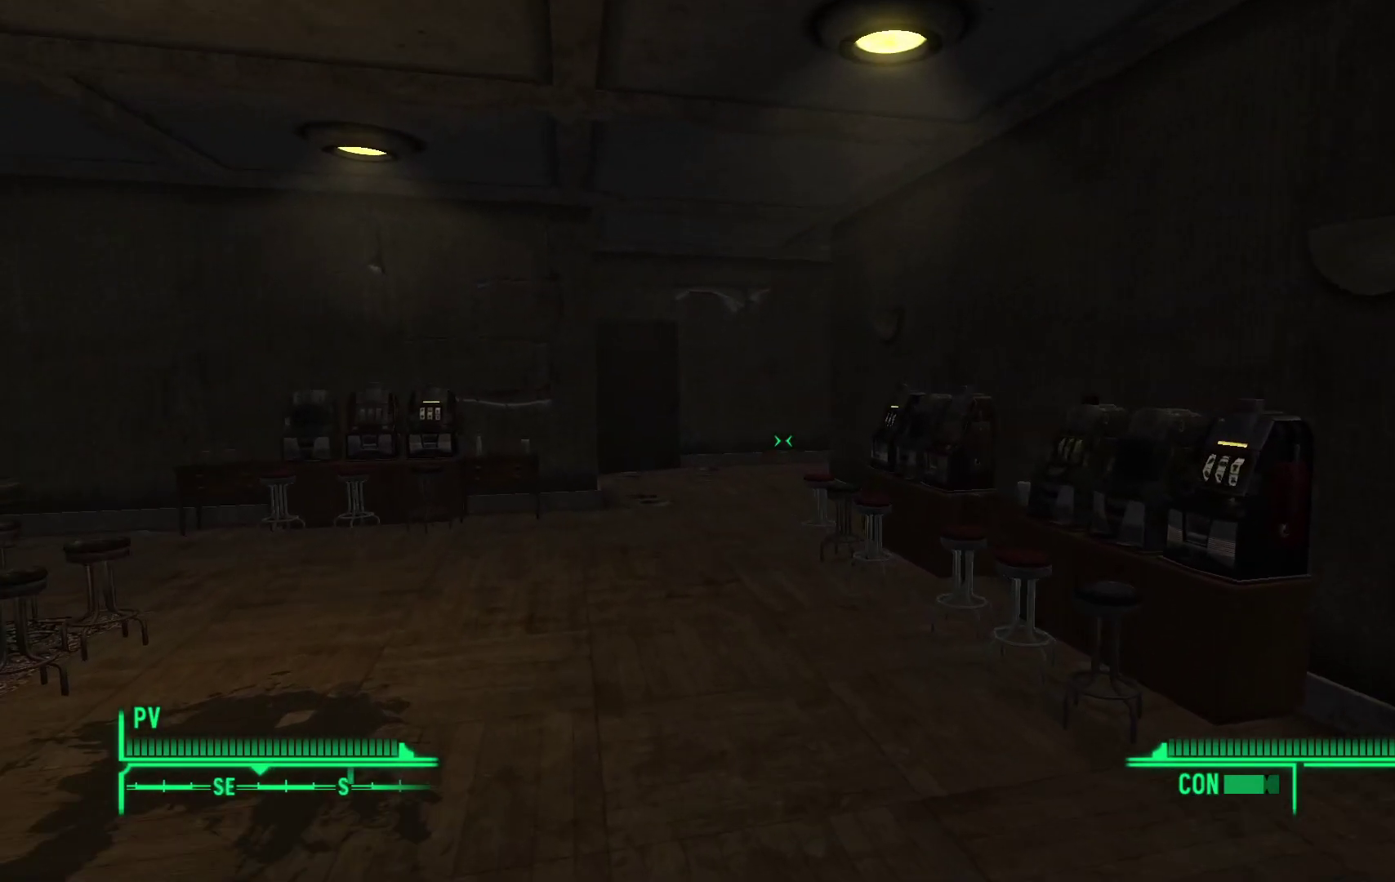
{"buttons": [], "left_stick": "up-left", "right_stick": "right", "events": []}
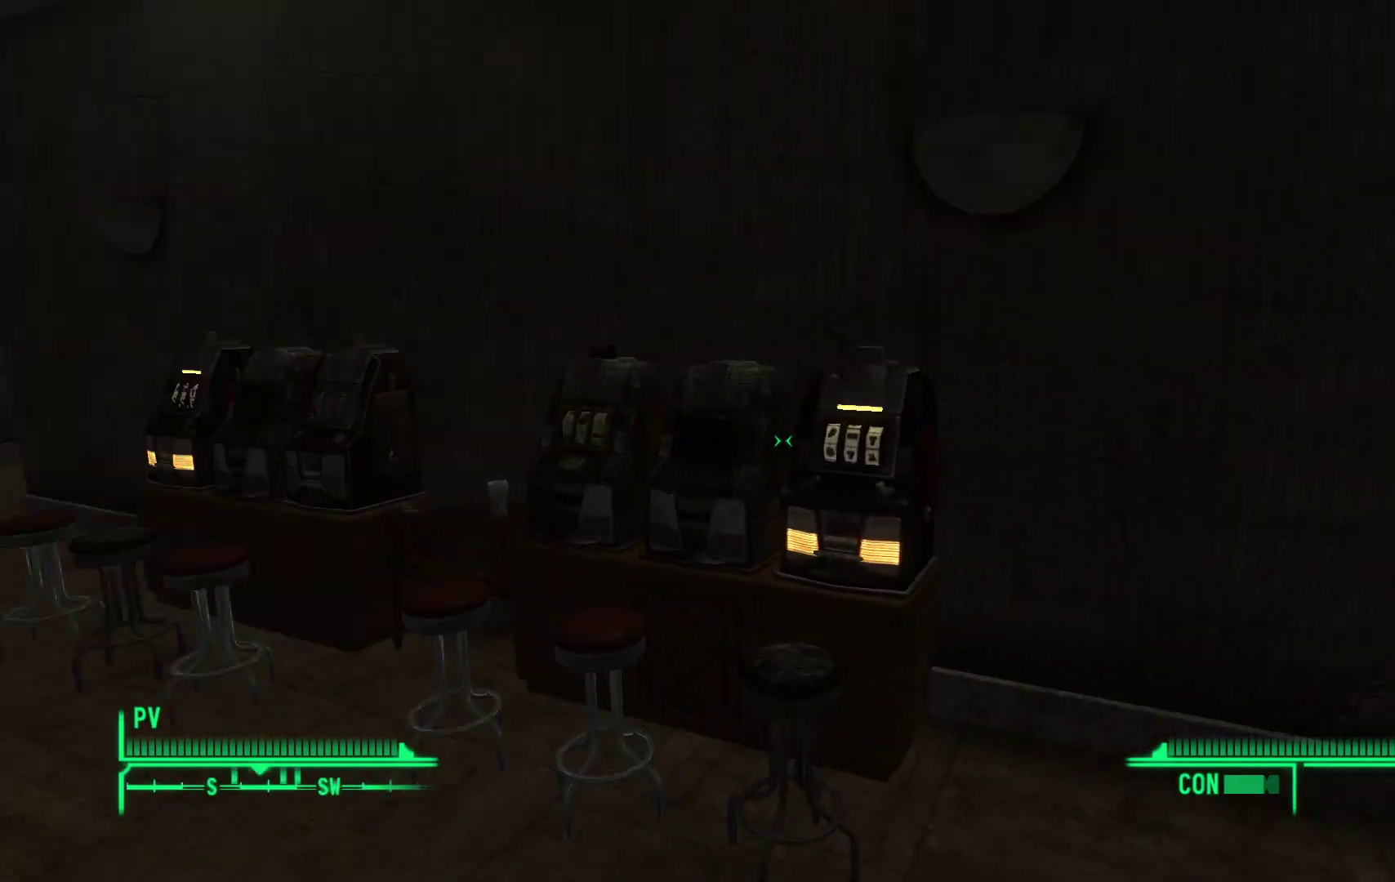
{"buttons": [], "left_stick": "center", "right_stick": "center", "events": [[33, "right_stick", "down-right"], [283, "left_stick", "center"], [400, "right_stick", "center"]]}
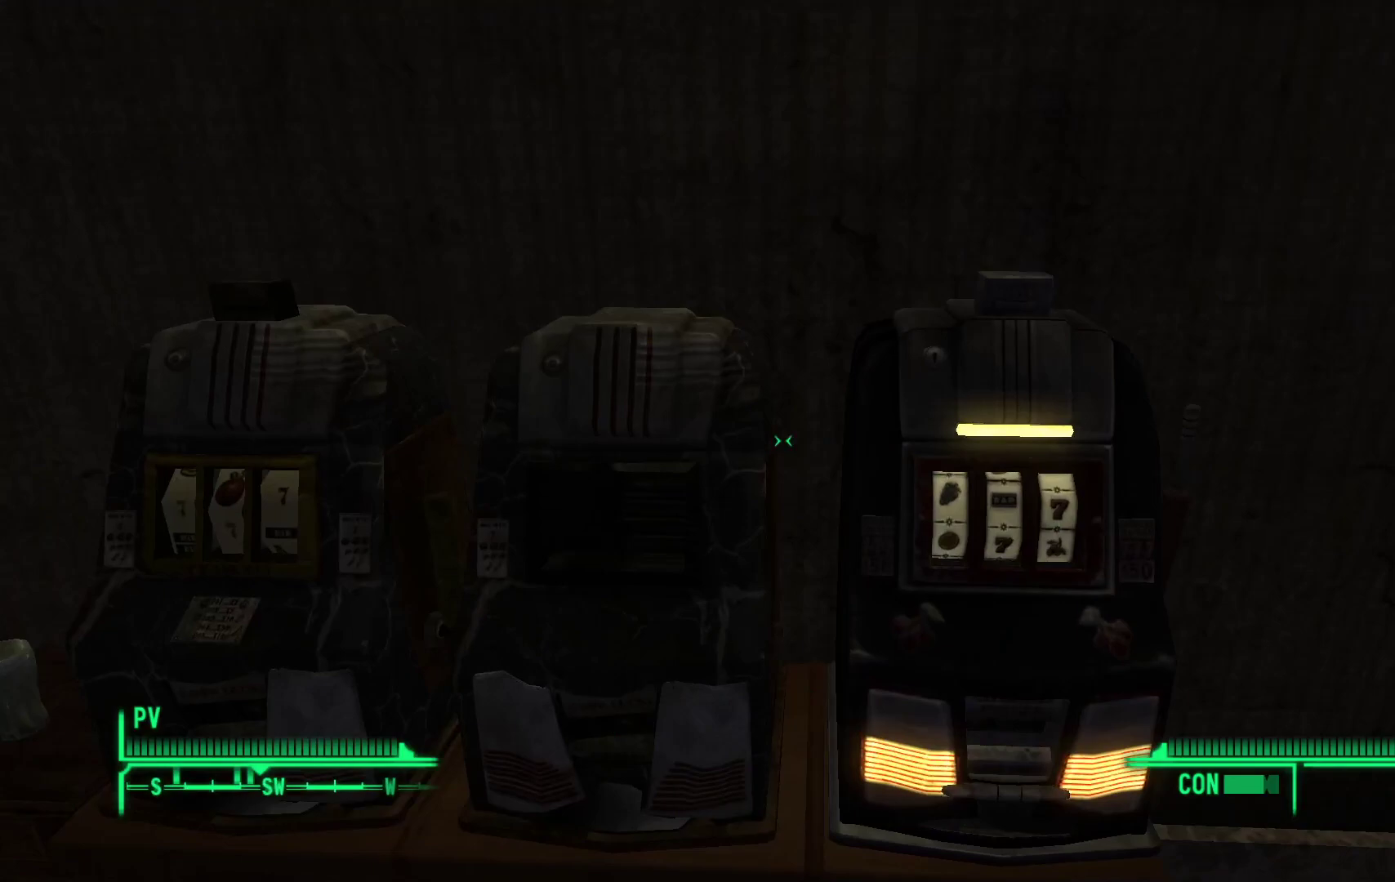
{"buttons": [], "left_stick": "right", "right_stick": "right", "events": [[100, "right_stick", "down-right"], [350, "right_stick", "right"], [400, "left_stick", "right"]]}
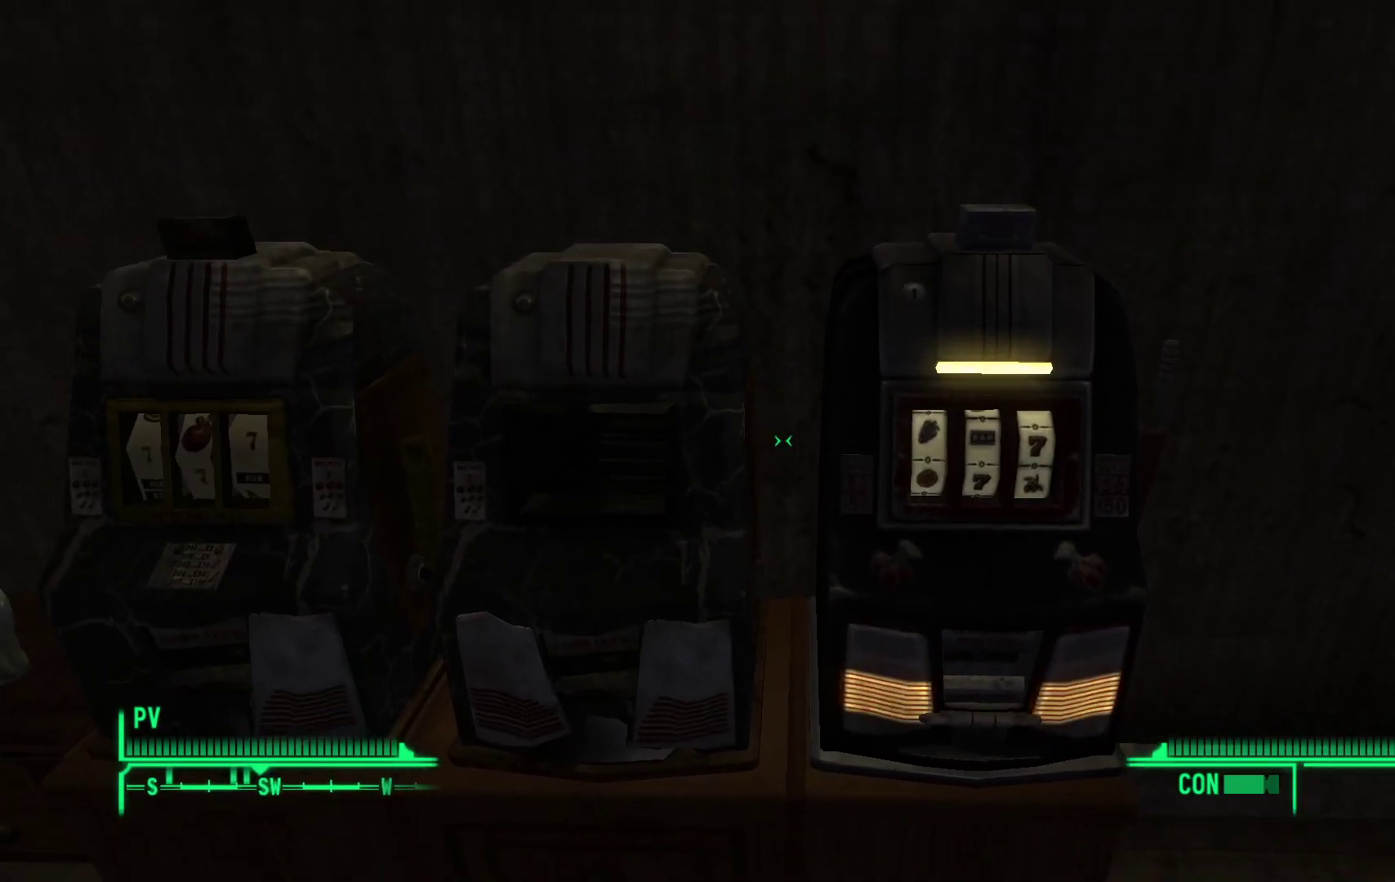
{"buttons": [], "left_stick": "center", "right_stick": "center", "events": [[50, "left_stick", "center"], [50, "right_stick", "center"]]}
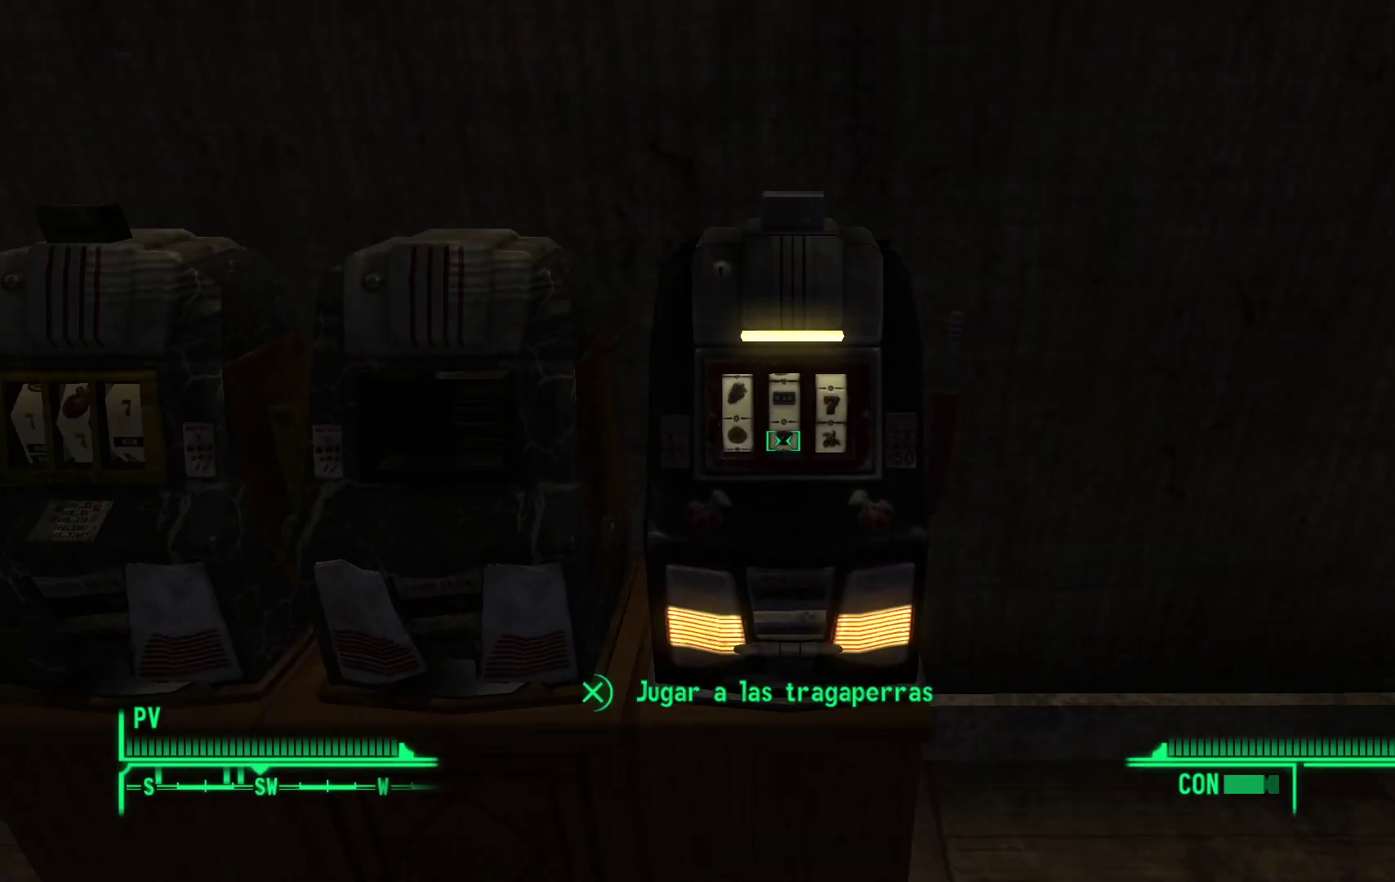
{"buttons": [], "left_stick": "center", "right_stick": "center", "events": [[200, "A", "down"], [383, "A", "up"]]}
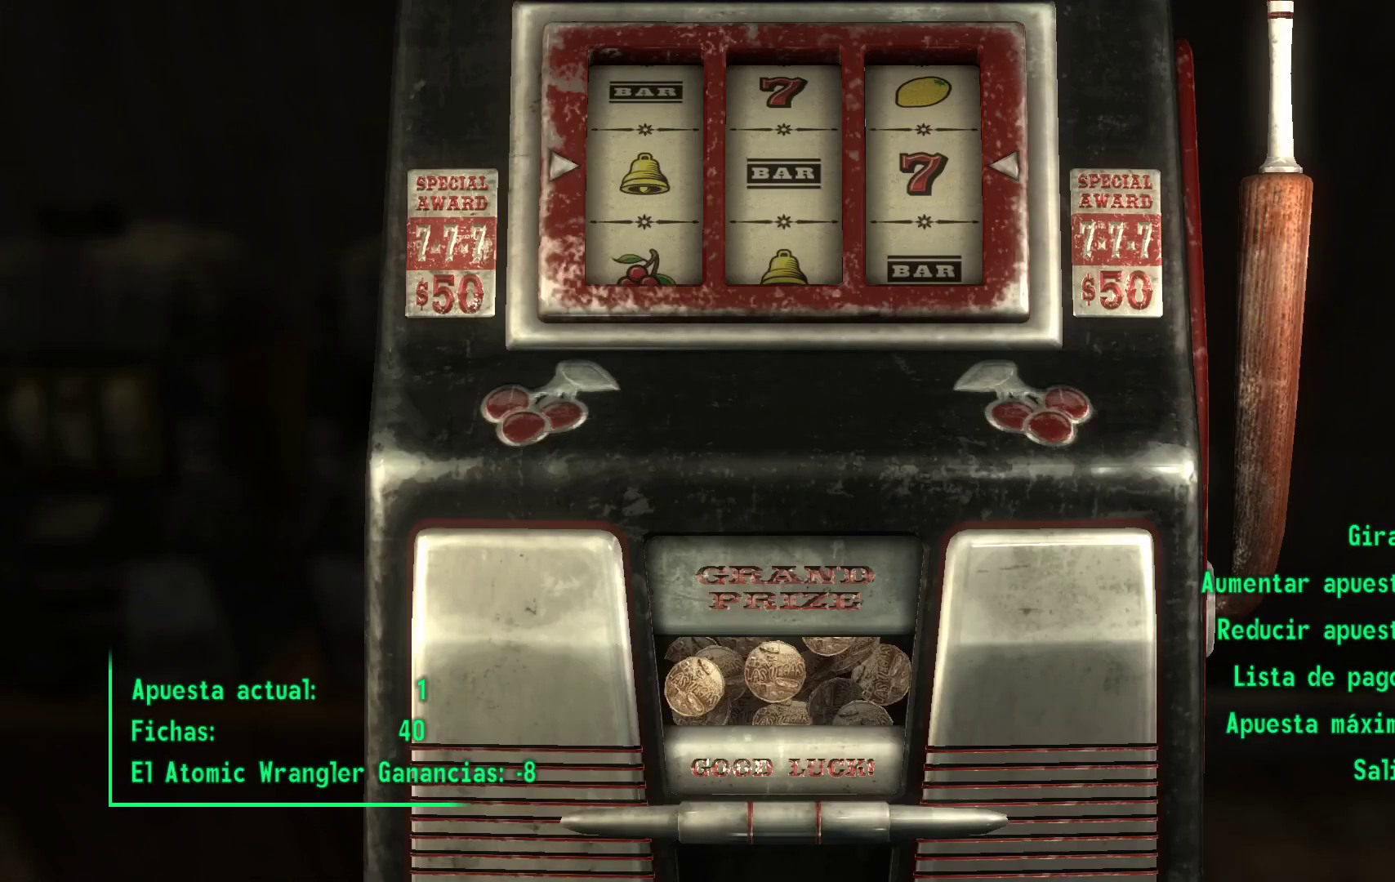
{"buttons": [], "left_stick": "center", "right_stick": "center", "events": []}
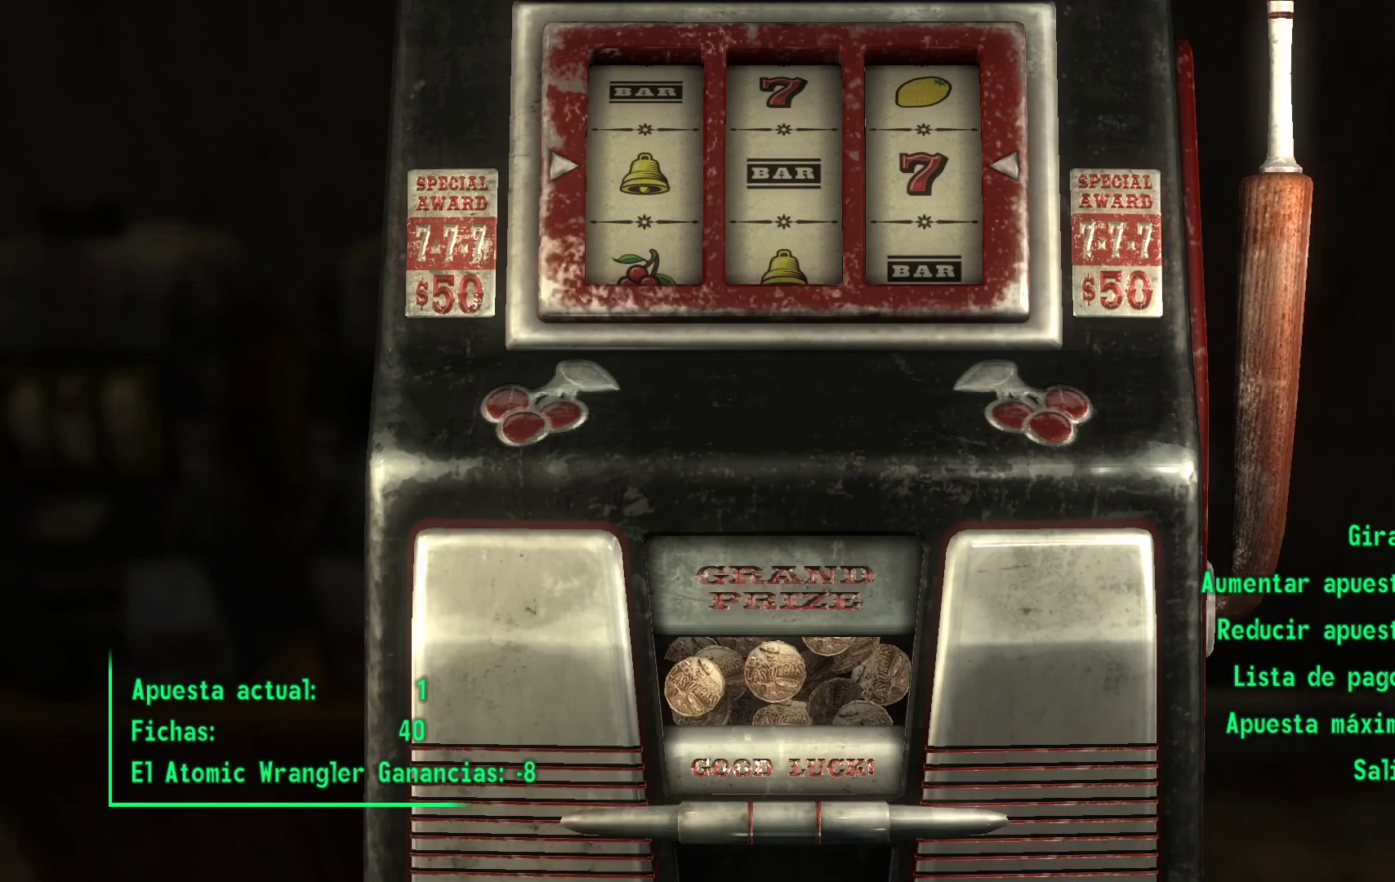
{"buttons": [], "left_stick": "center", "right_stick": "center", "events": []}